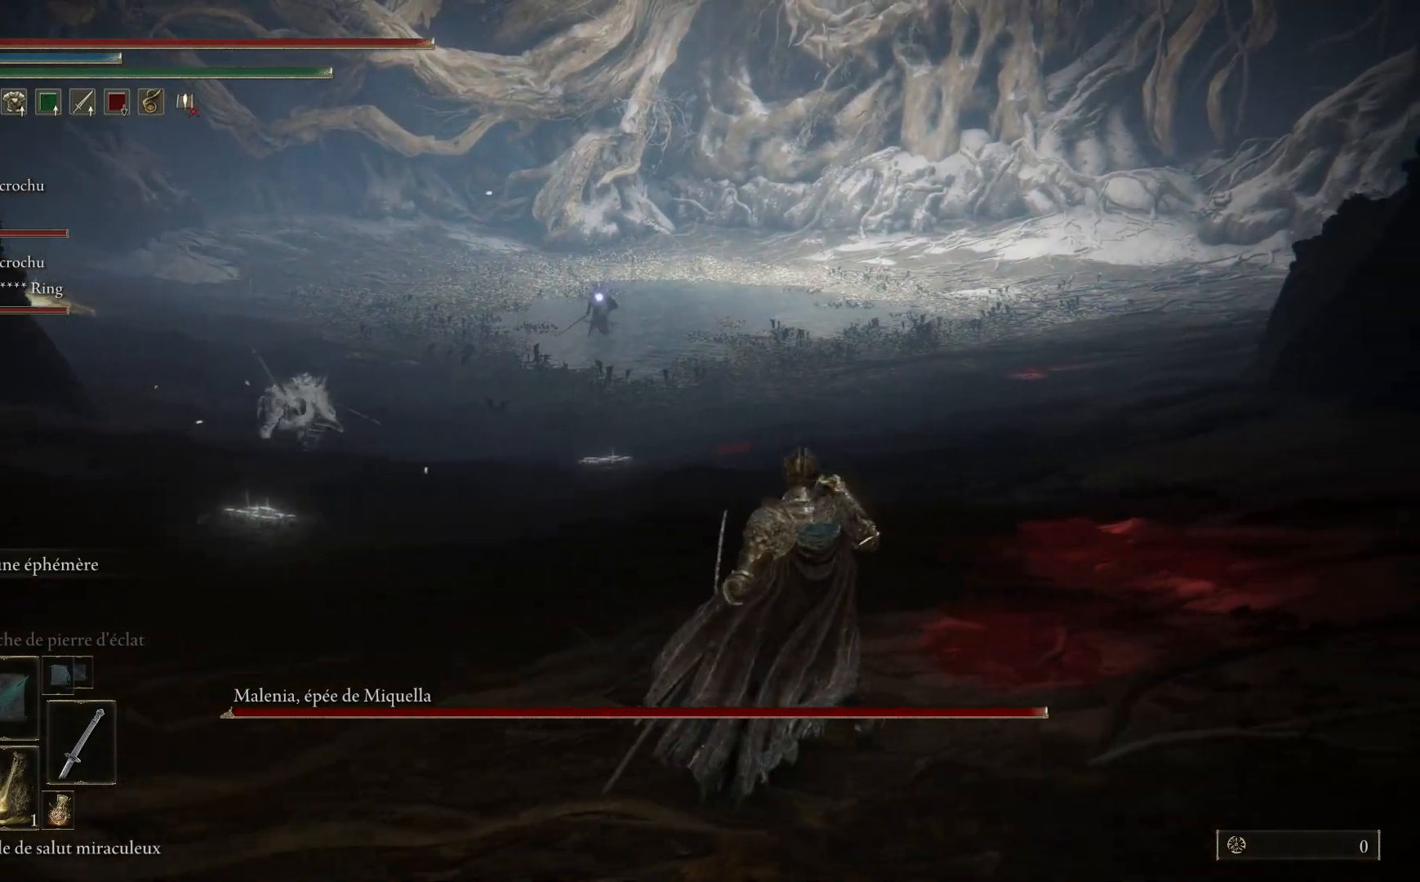
Gameplay with a controller (Xbox layout); each line is a JSON object with the inputs held at the frame after it. "events" lists button and stick changes between this image and that frame as [ms after this image, input, new state], when the widget could be followed in between. Not read: SHARE Z.
{"buttons": [], "left_stick": "center", "right_stick": "center", "events": [[100, "left_stick", "center"]]}
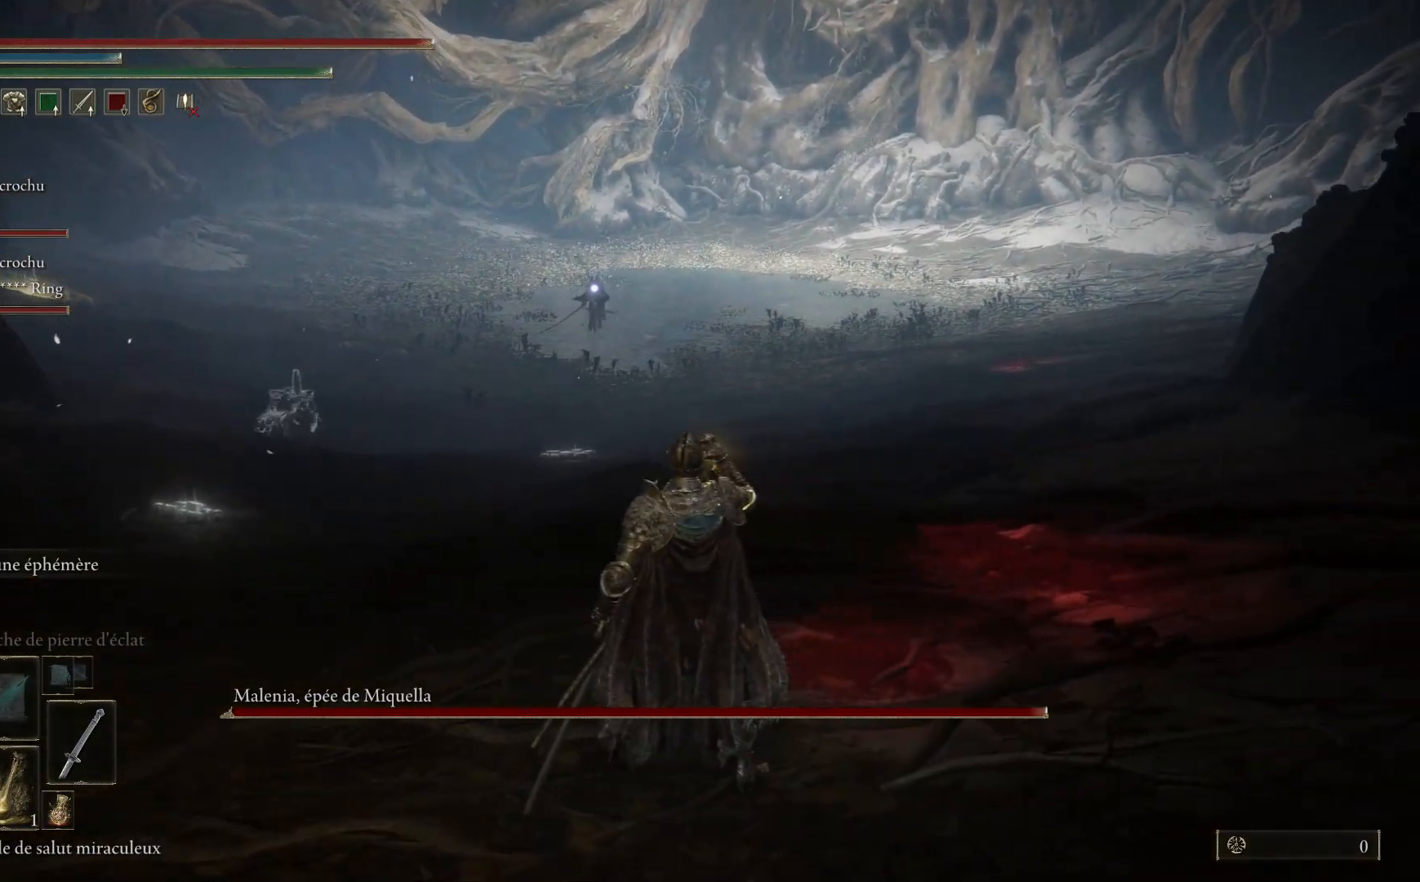
{"buttons": [], "left_stick": "center", "right_stick": "center", "events": [[83, "DPAD_DOWN", "down"], [217, "DPAD_DOWN", "up"]]}
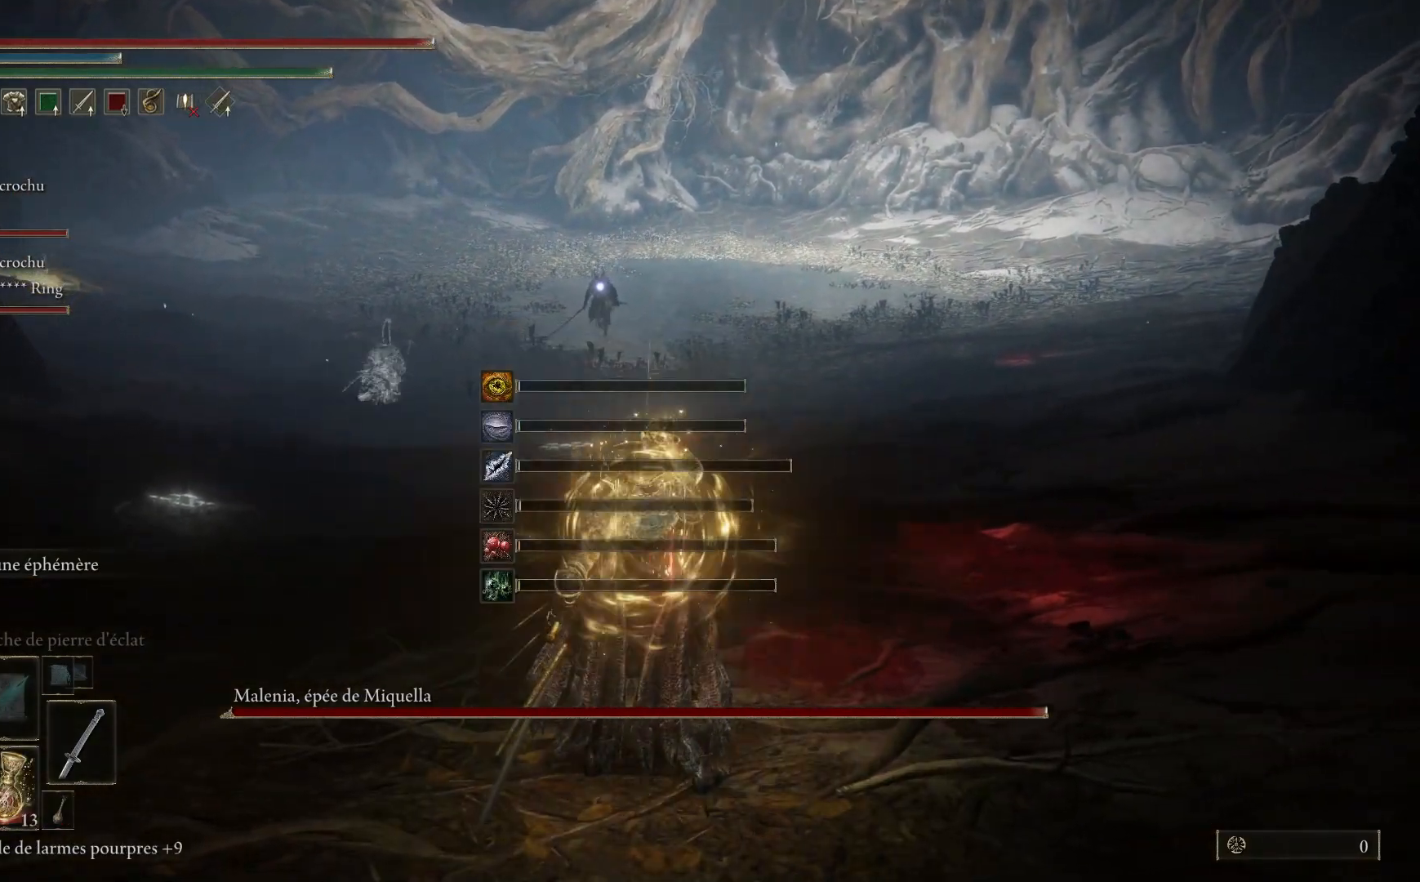
{"buttons": [], "left_stick": "up", "right_stick": "center", "events": [[17, "left_stick", "up"]]}
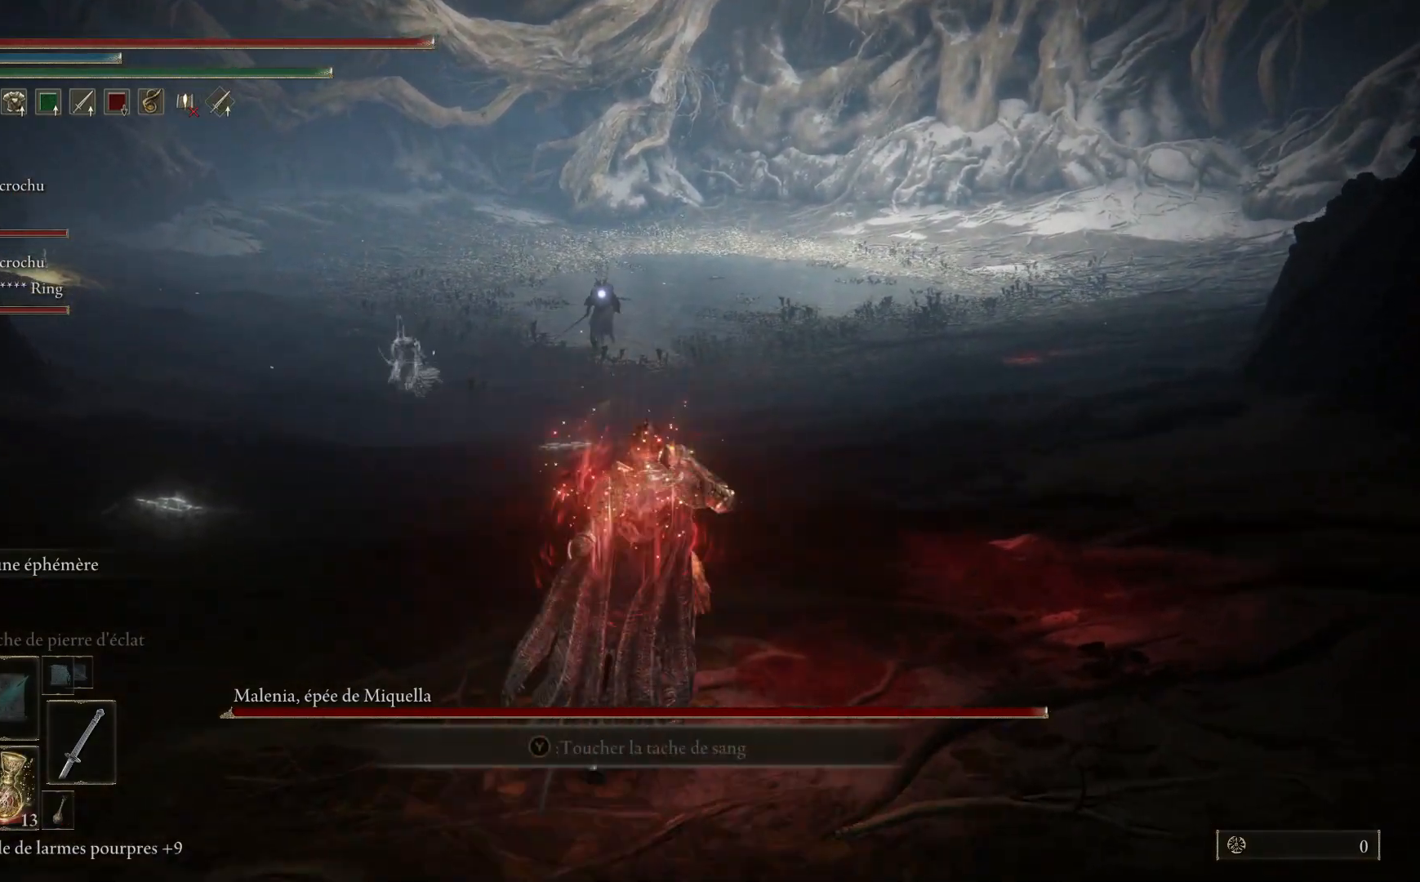
{"buttons": [], "left_stick": "up-right", "right_stick": "center", "events": [[183, "left_stick", "up-right"]]}
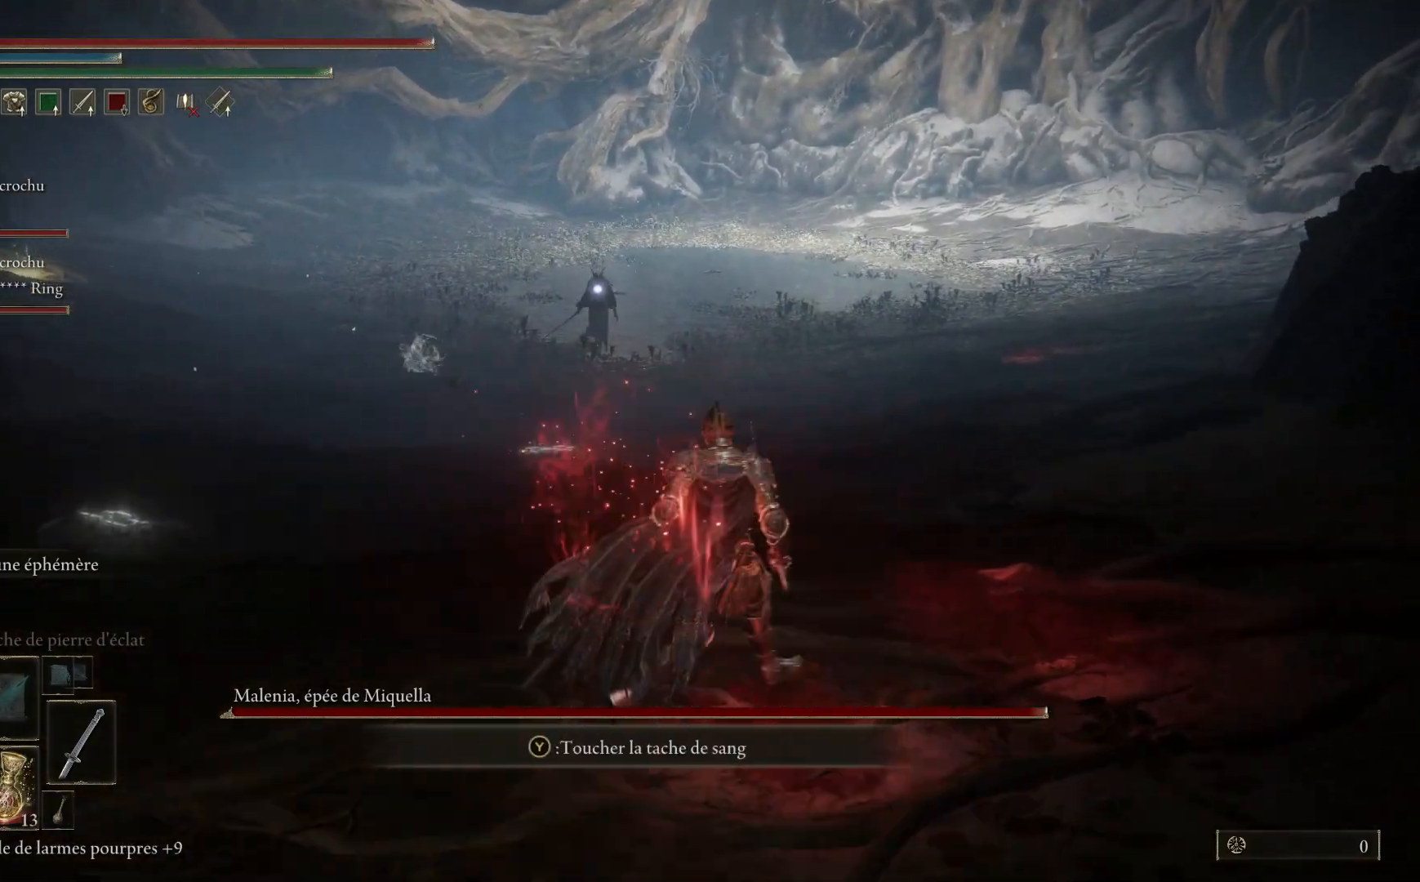
{"buttons": [], "left_stick": "up-right", "right_stick": "center", "events": []}
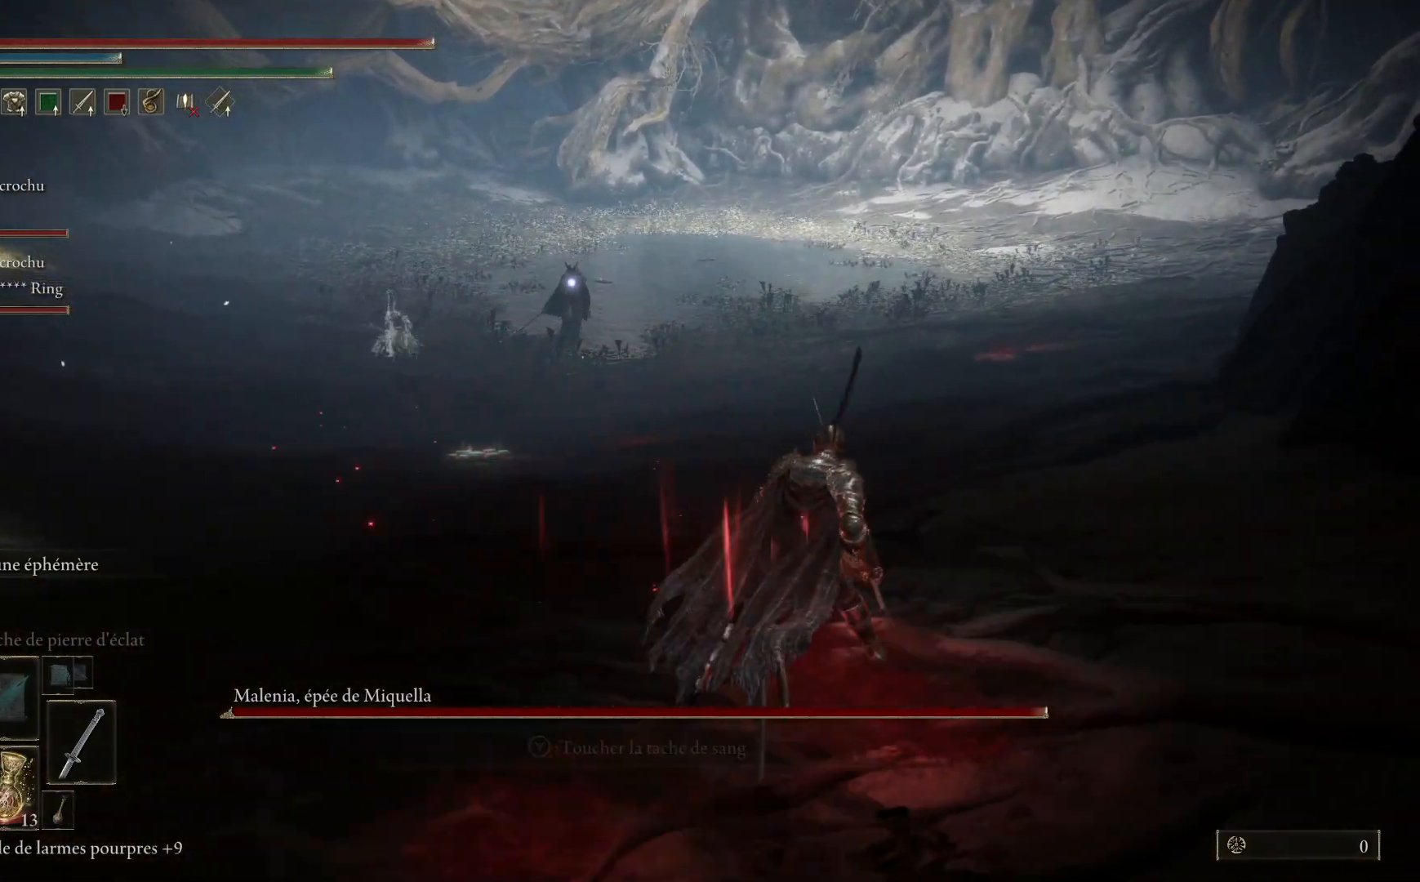
{"buttons": [], "left_stick": "up-right", "right_stick": "center", "events": []}
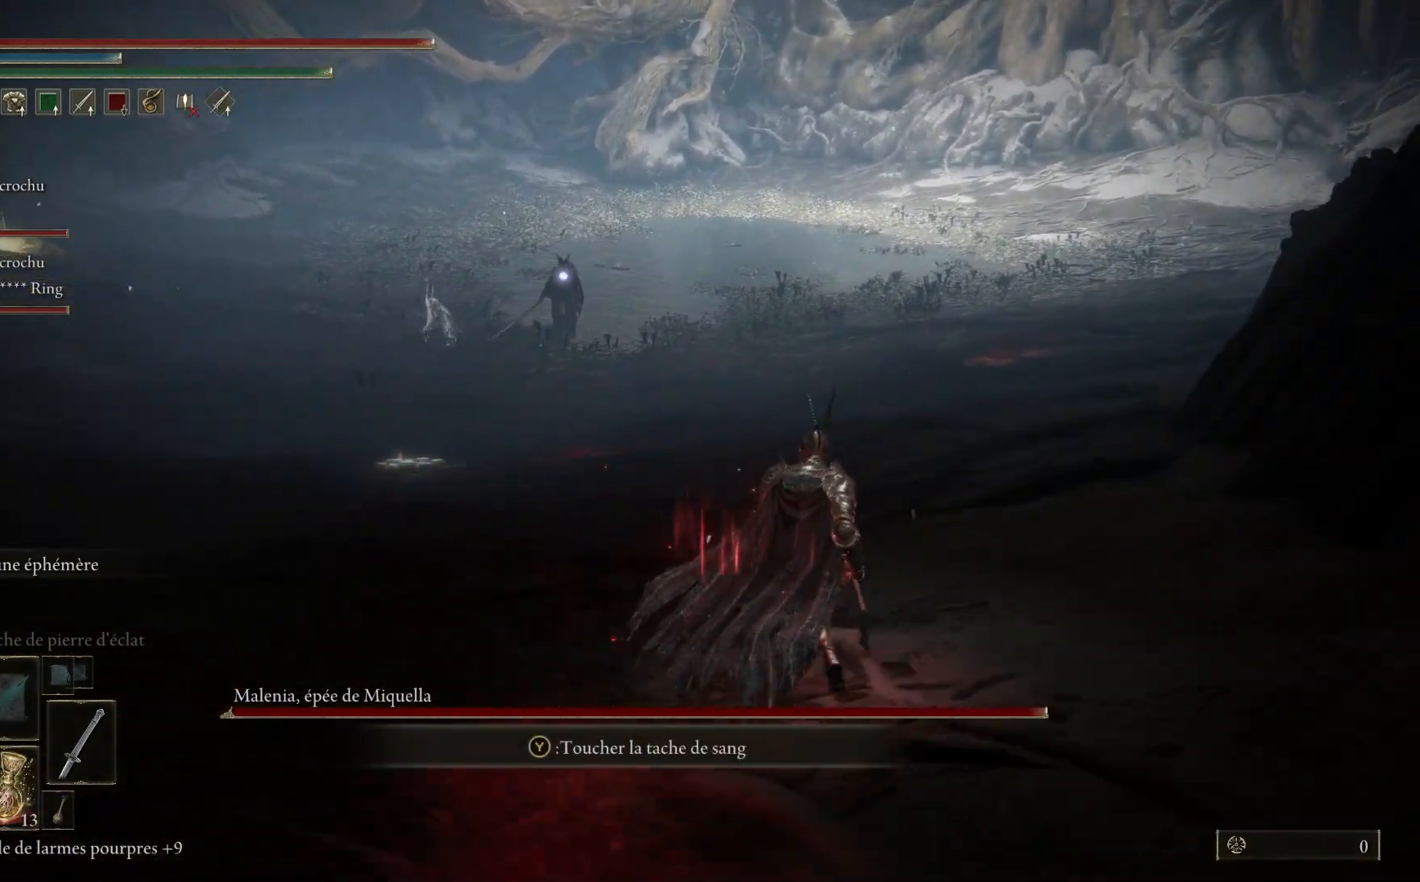
{"buttons": [], "left_stick": "up-right", "right_stick": "center", "events": []}
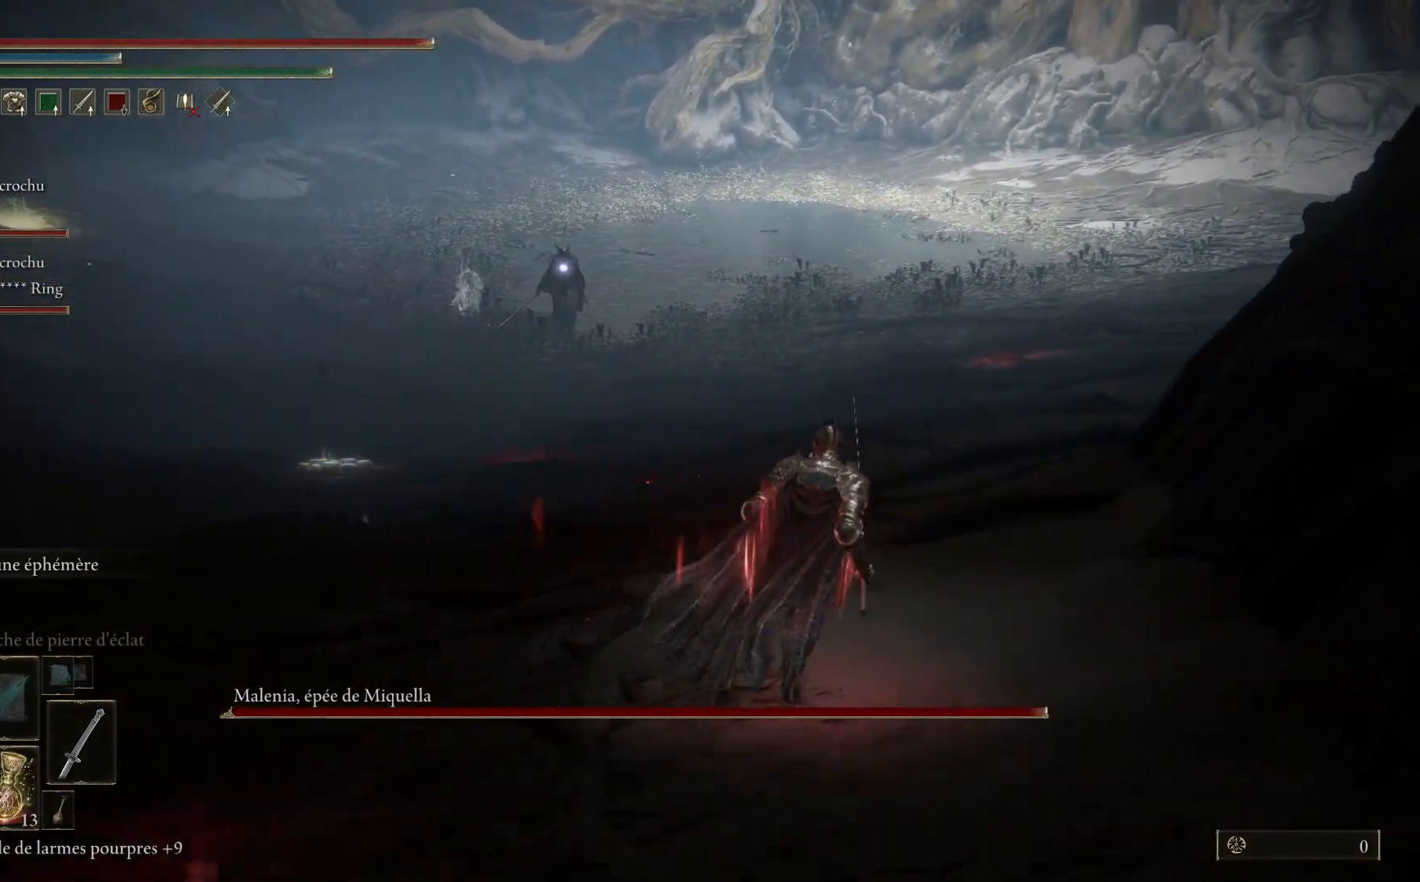
{"buttons": [], "left_stick": "up-right", "right_stick": "center", "events": []}
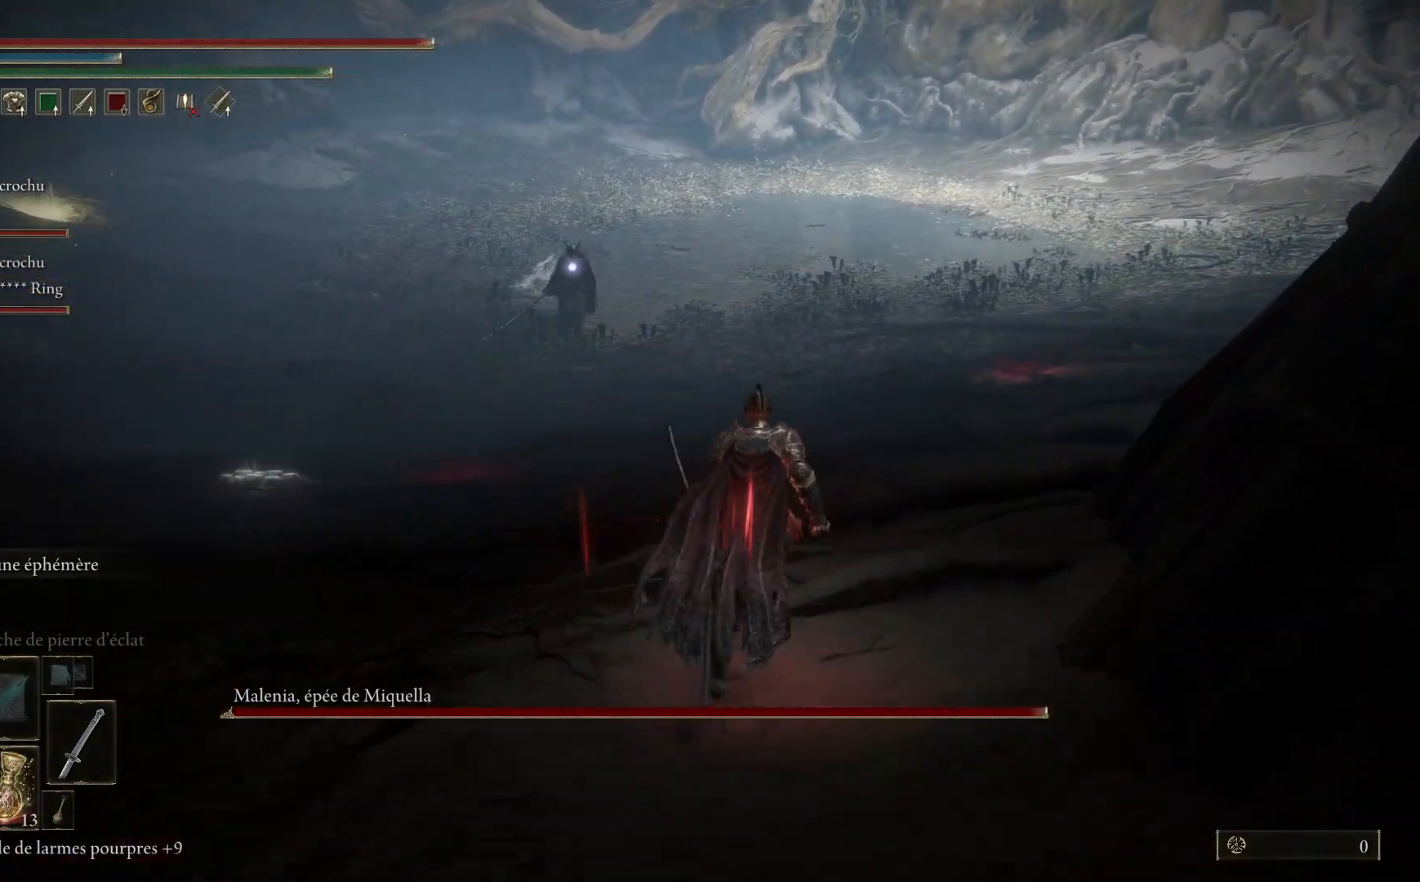
{"buttons": [], "left_stick": "up-right", "right_stick": "center", "events": []}
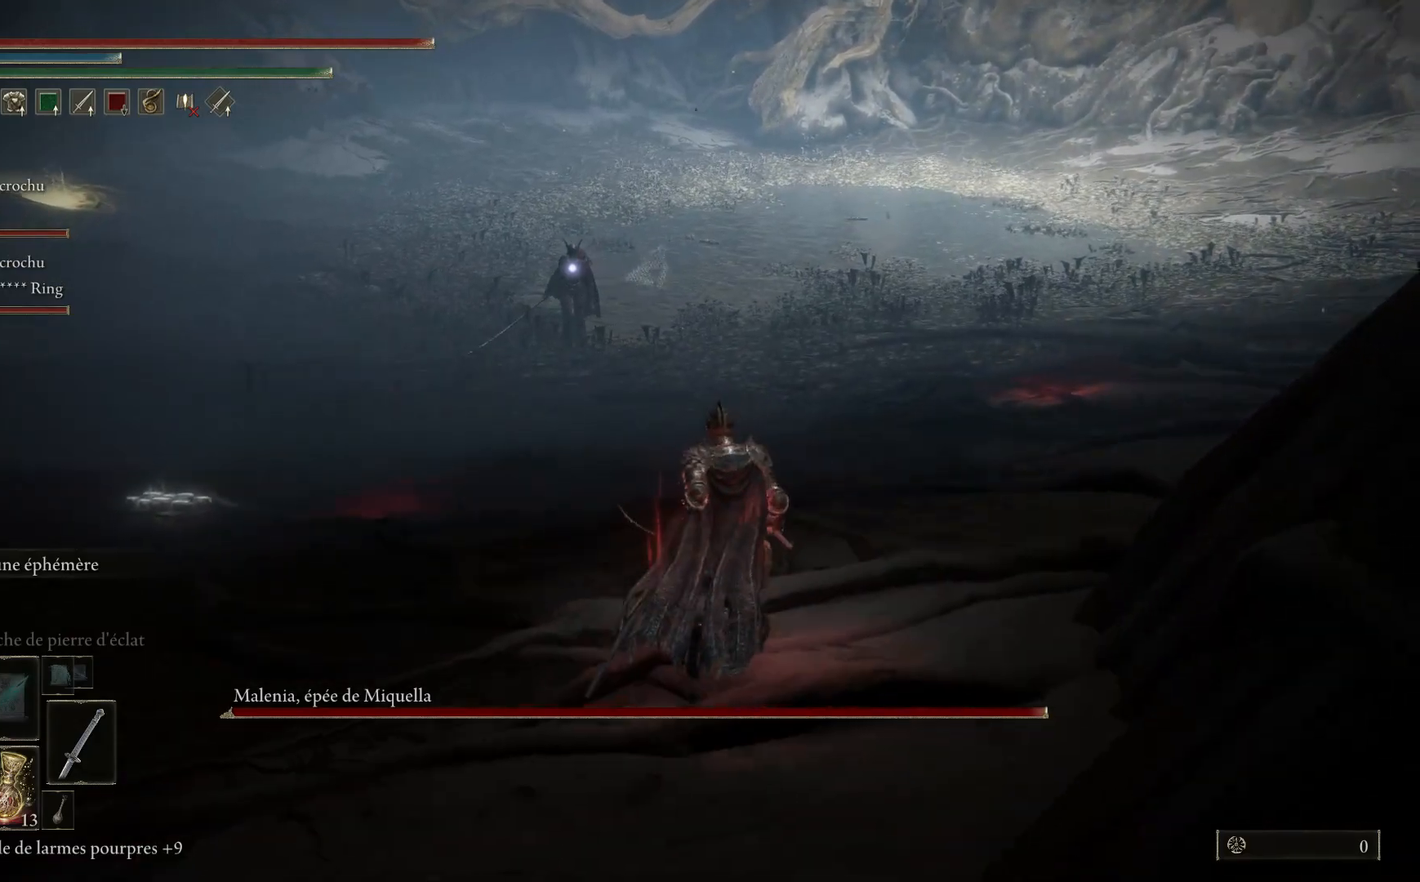
{"buttons": [], "left_stick": "up-right", "right_stick": "center", "events": []}
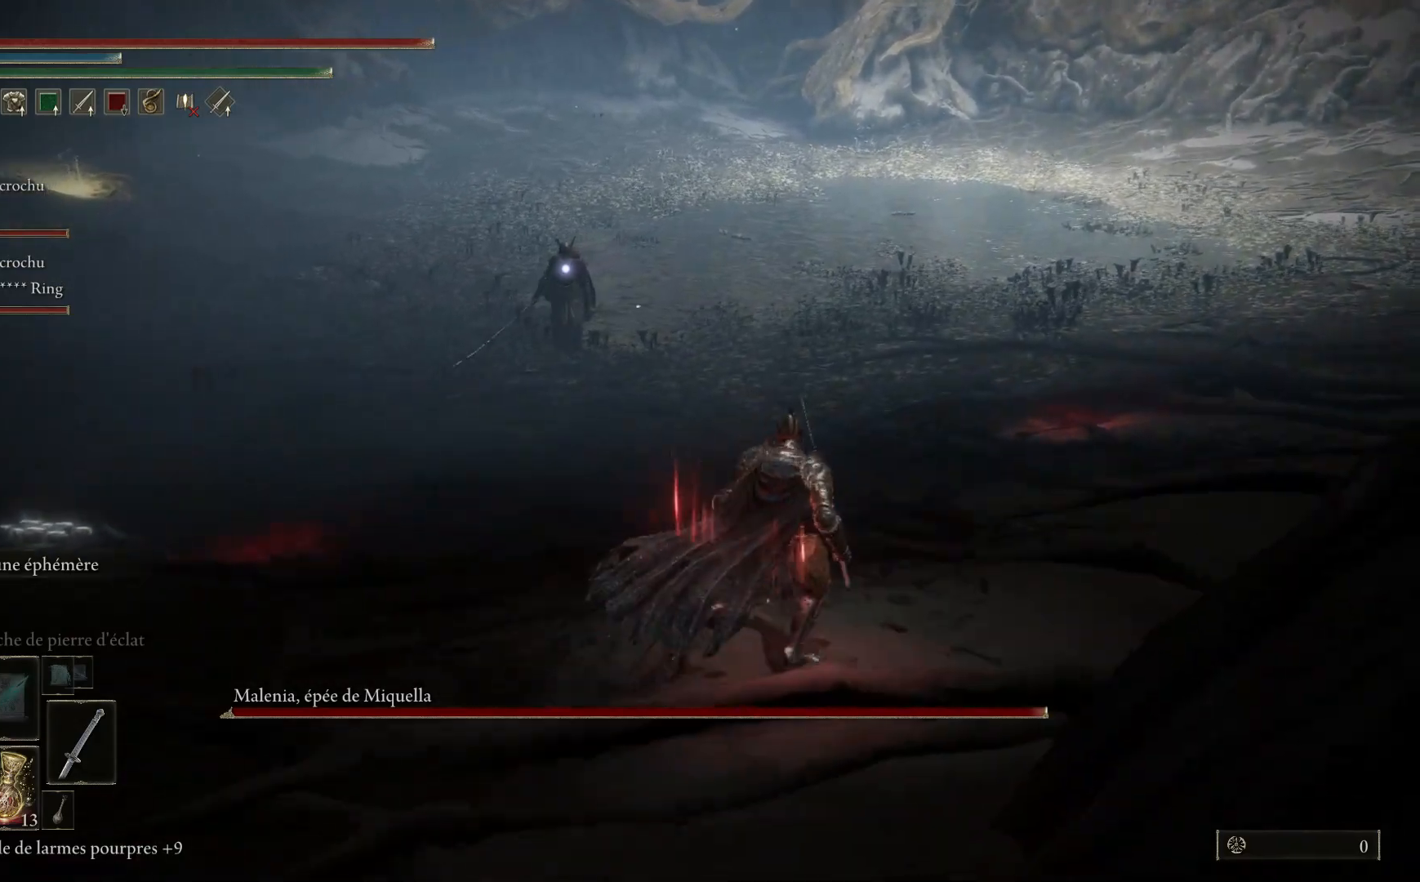
{"buttons": [], "left_stick": "up-right", "right_stick": "center", "events": []}
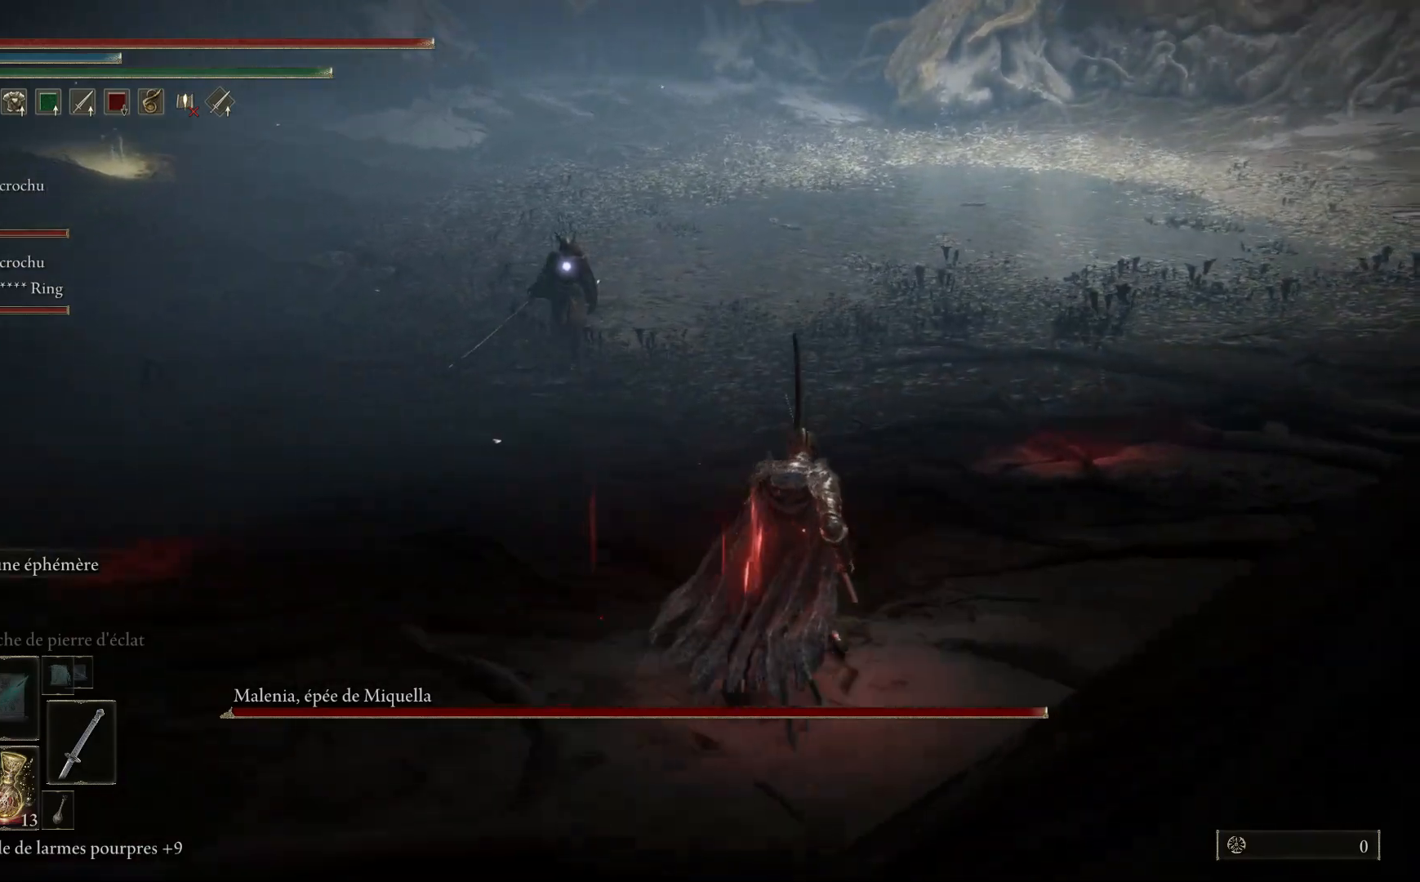
{"buttons": [], "left_stick": "up-right", "right_stick": "center", "events": []}
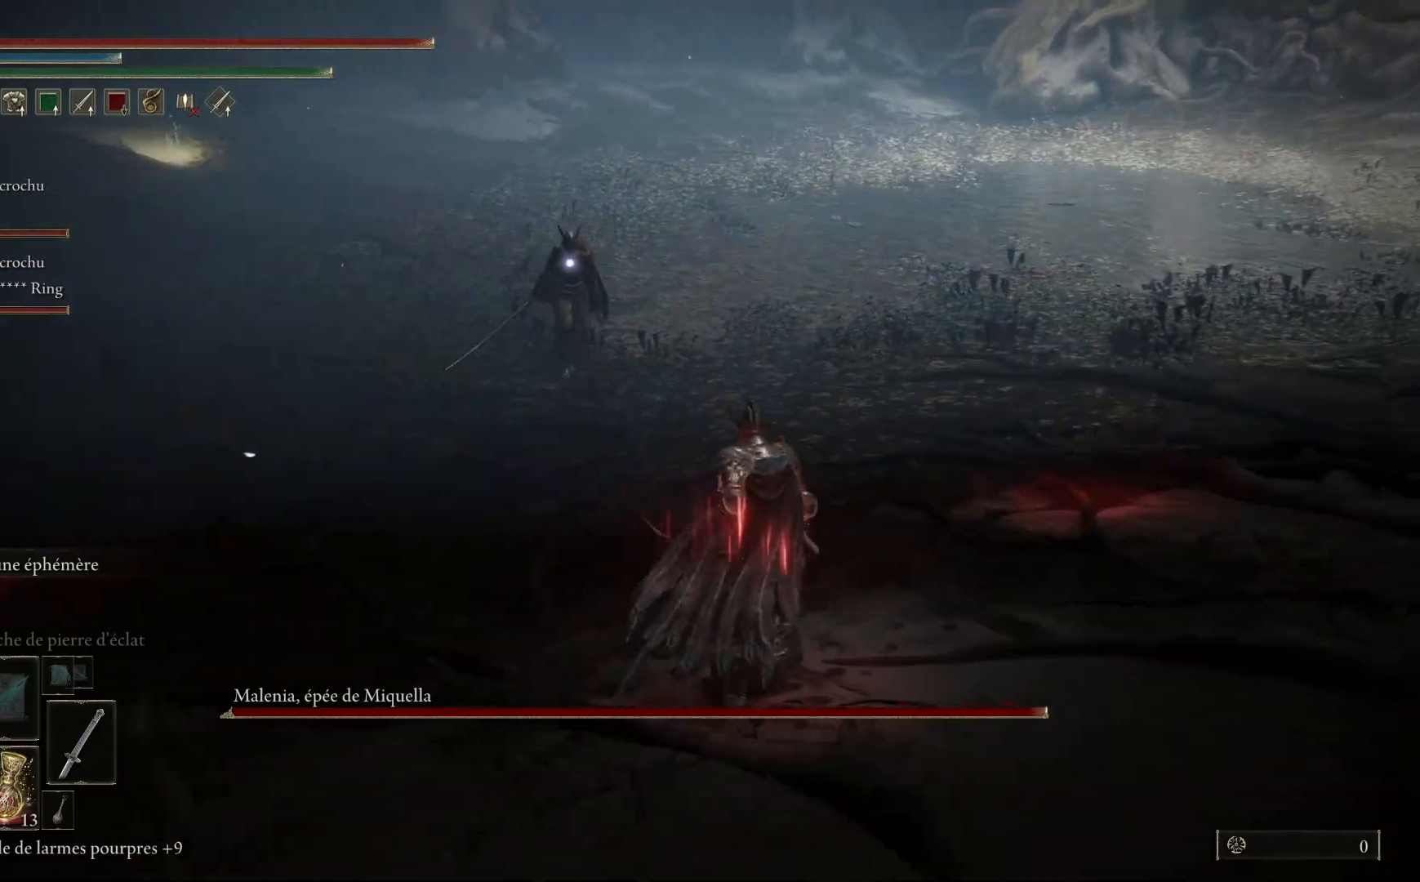
{"buttons": [], "left_stick": "up-right", "right_stick": "center", "events": []}
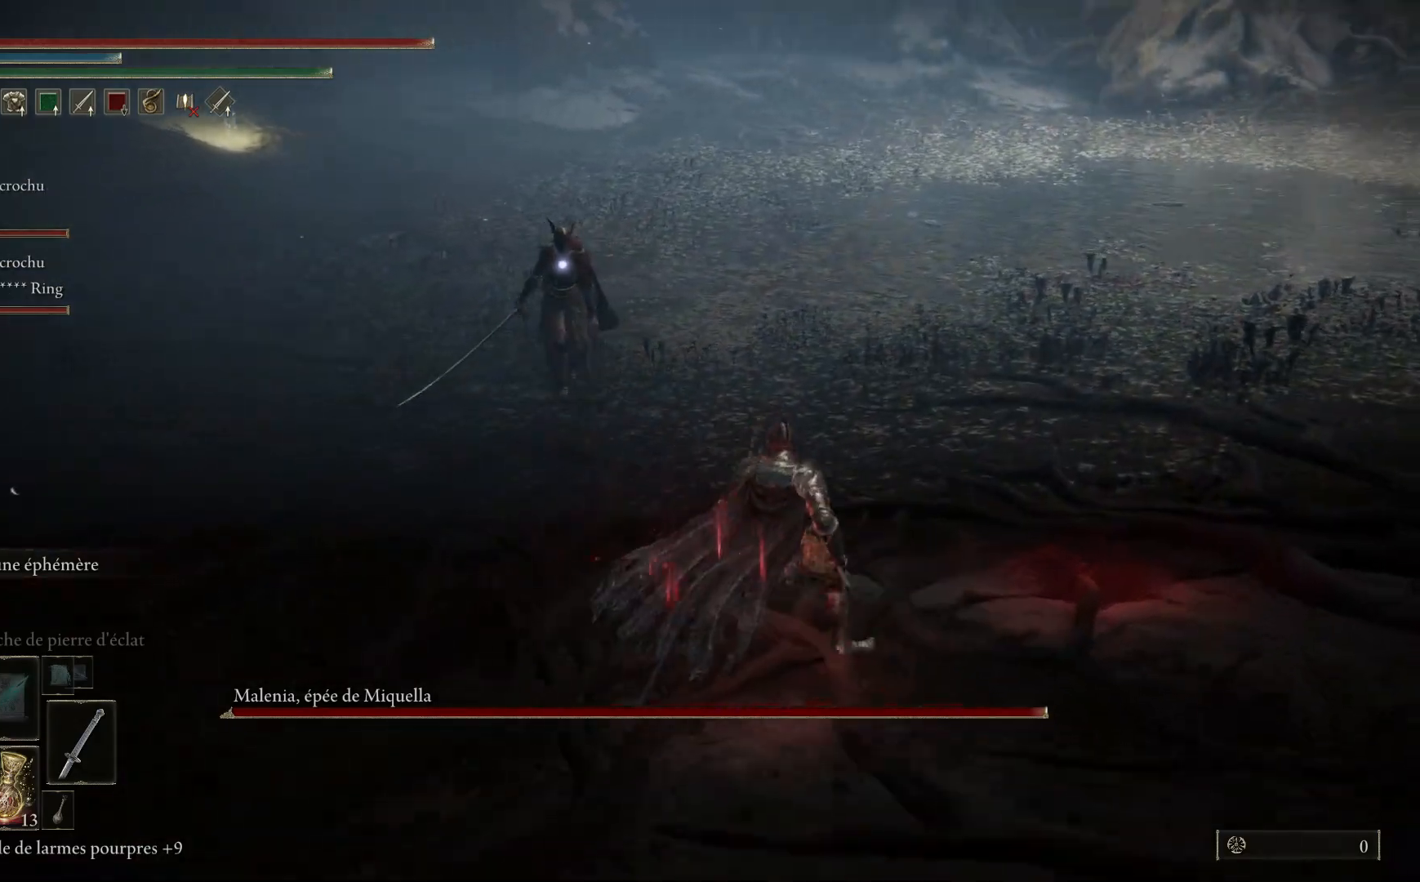
{"buttons": [], "left_stick": "up-right", "right_stick": "center", "events": []}
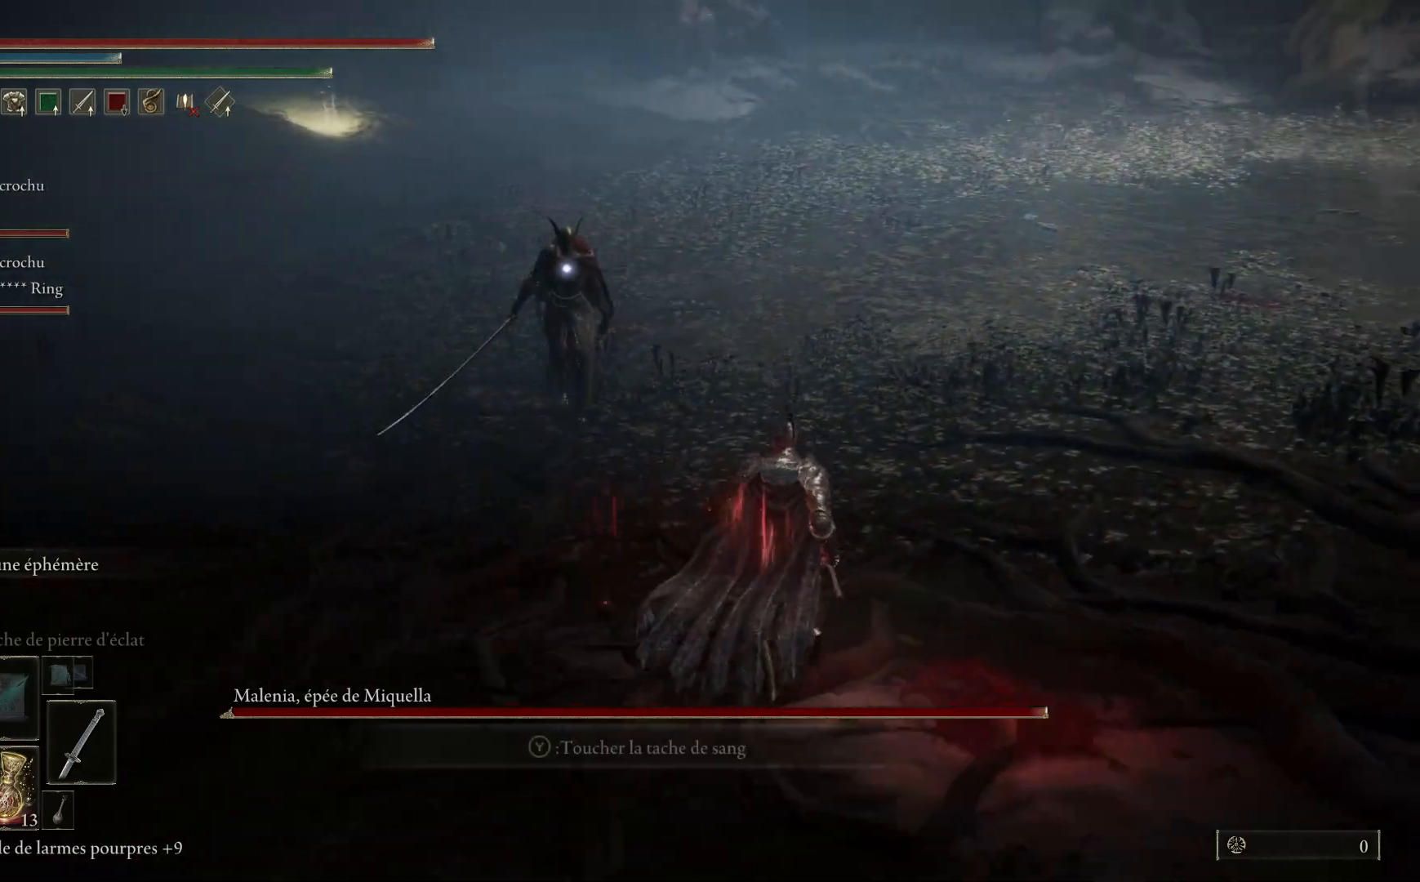
{"buttons": [], "left_stick": "up-right", "right_stick": "center", "events": []}
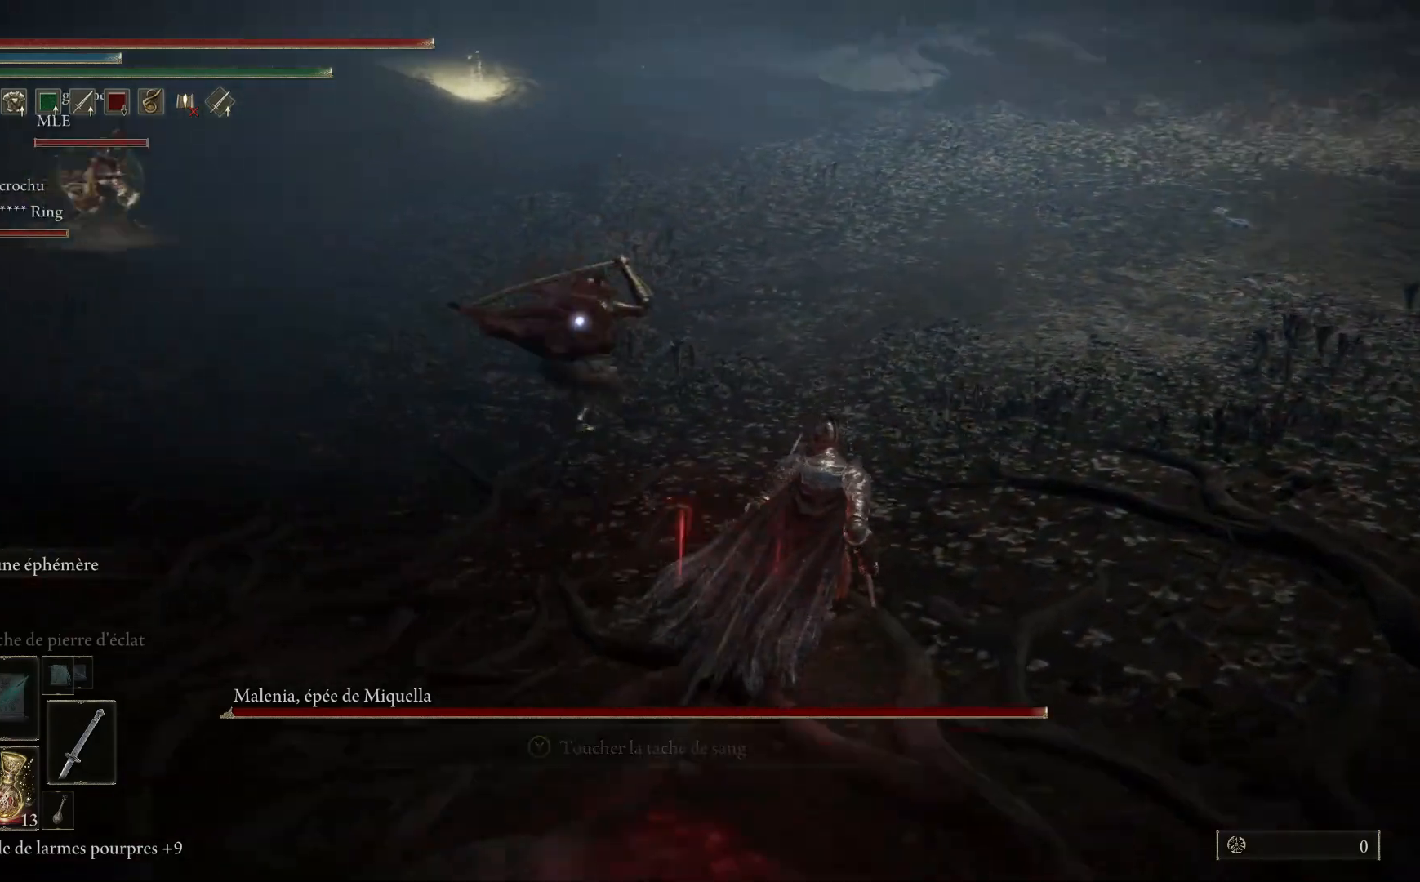
{"buttons": [], "left_stick": "up-right", "right_stick": "center", "events": [[183, "B", "down"], [300, "B", "up"]]}
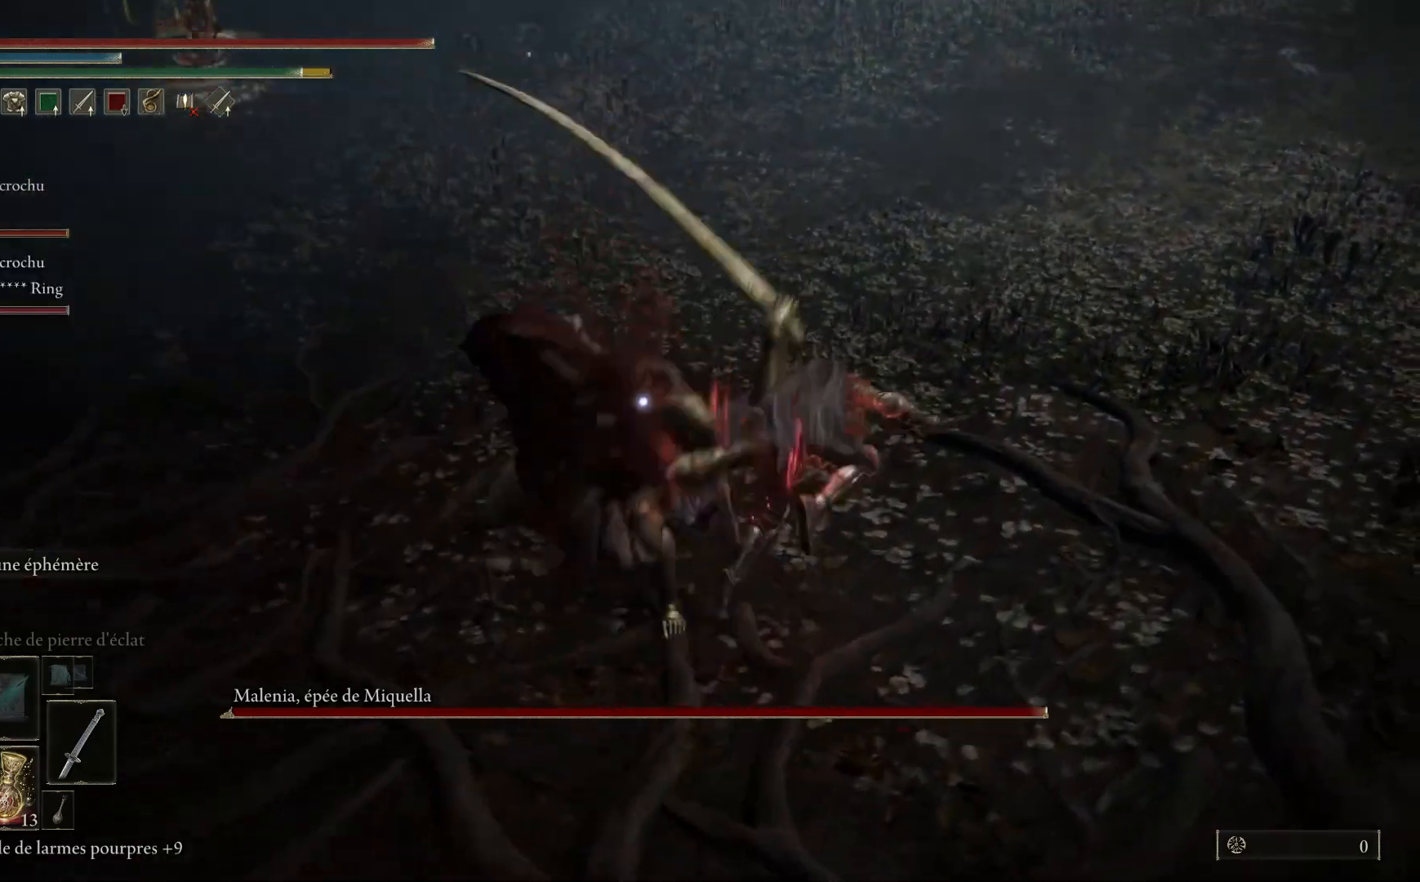
{"buttons": [], "left_stick": "right", "right_stick": "center", "events": [[450, "left_stick", "right"]]}
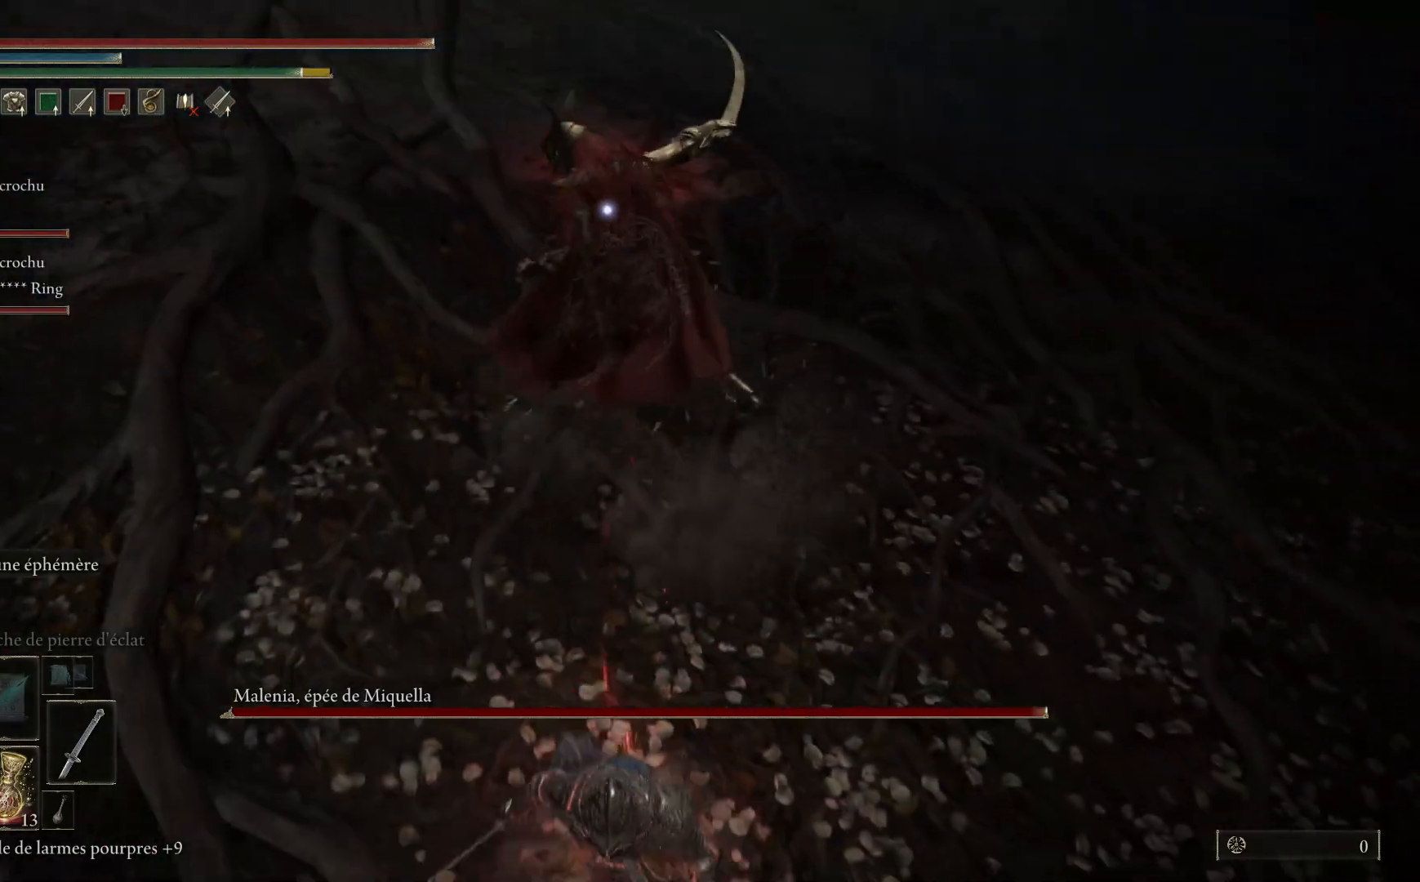
{"buttons": ["B"], "left_stick": "down-right", "right_stick": "center", "events": [[333, "left_stick", "down-right"], [433, "B", "down"]]}
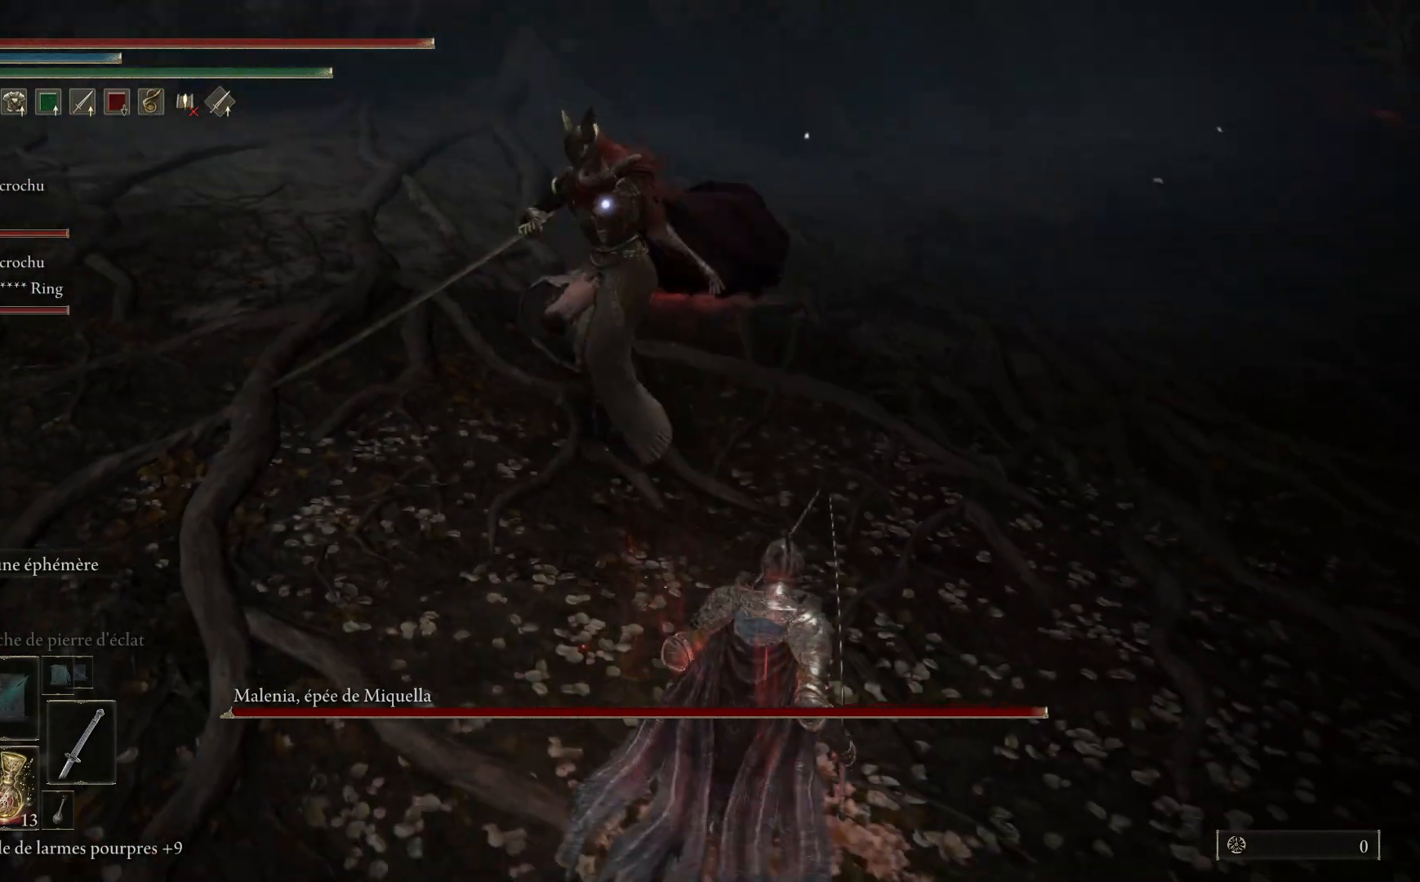
{"buttons": [], "left_stick": "down", "right_stick": "center", "events": [[33, "left_stick", "down"], [133, "B", "up"]]}
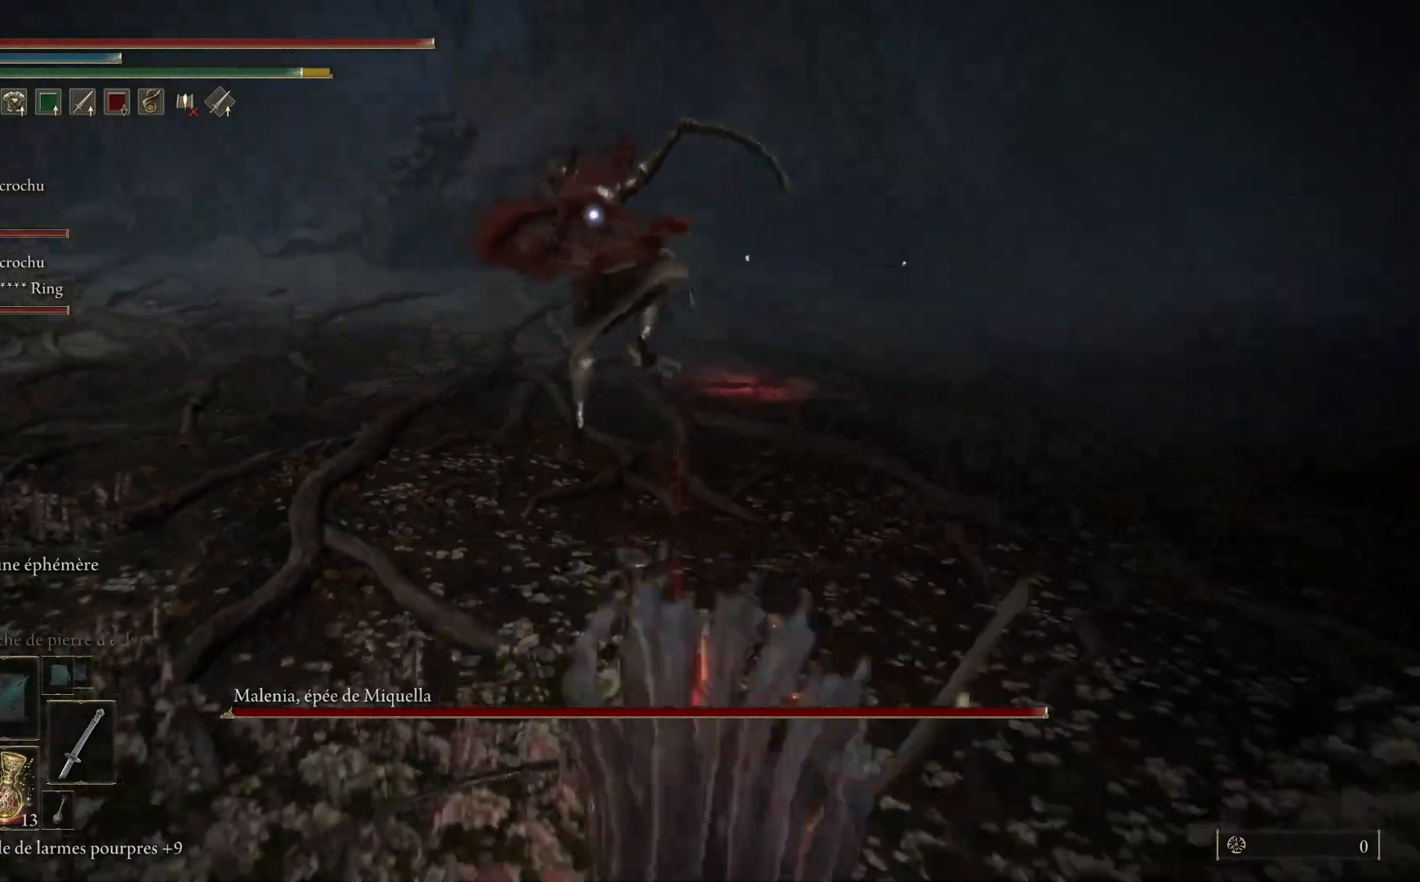
{"buttons": [], "left_stick": "down", "right_stick": "center", "events": [[150, "B", "down"], [300, "B", "up"]]}
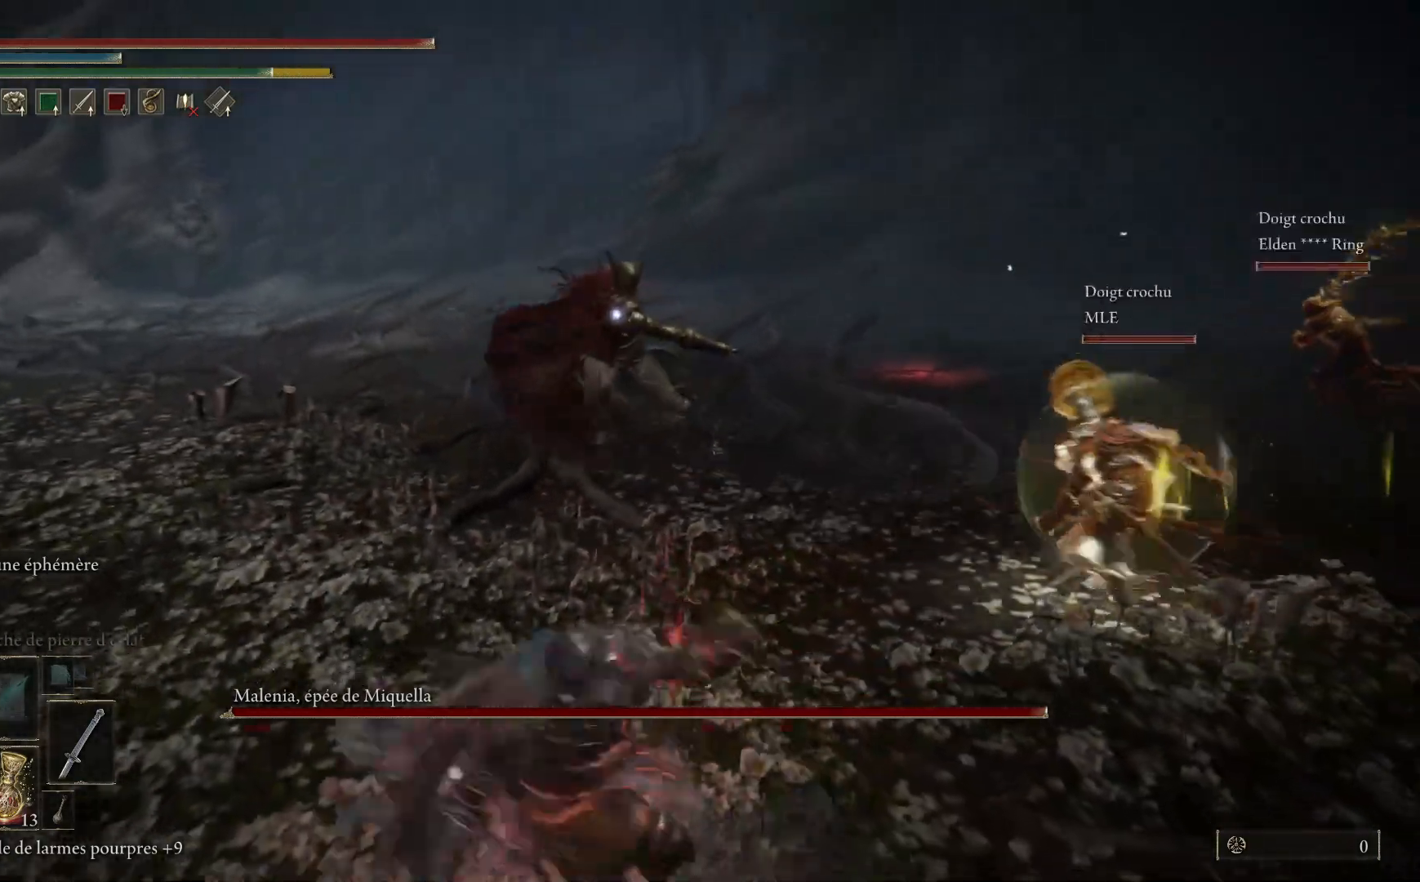
{"buttons": ["B"], "left_stick": "left", "right_stick": "center", "events": [[283, "left_stick", "down-left"], [417, "left_stick", "left"], [483, "B", "down"]]}
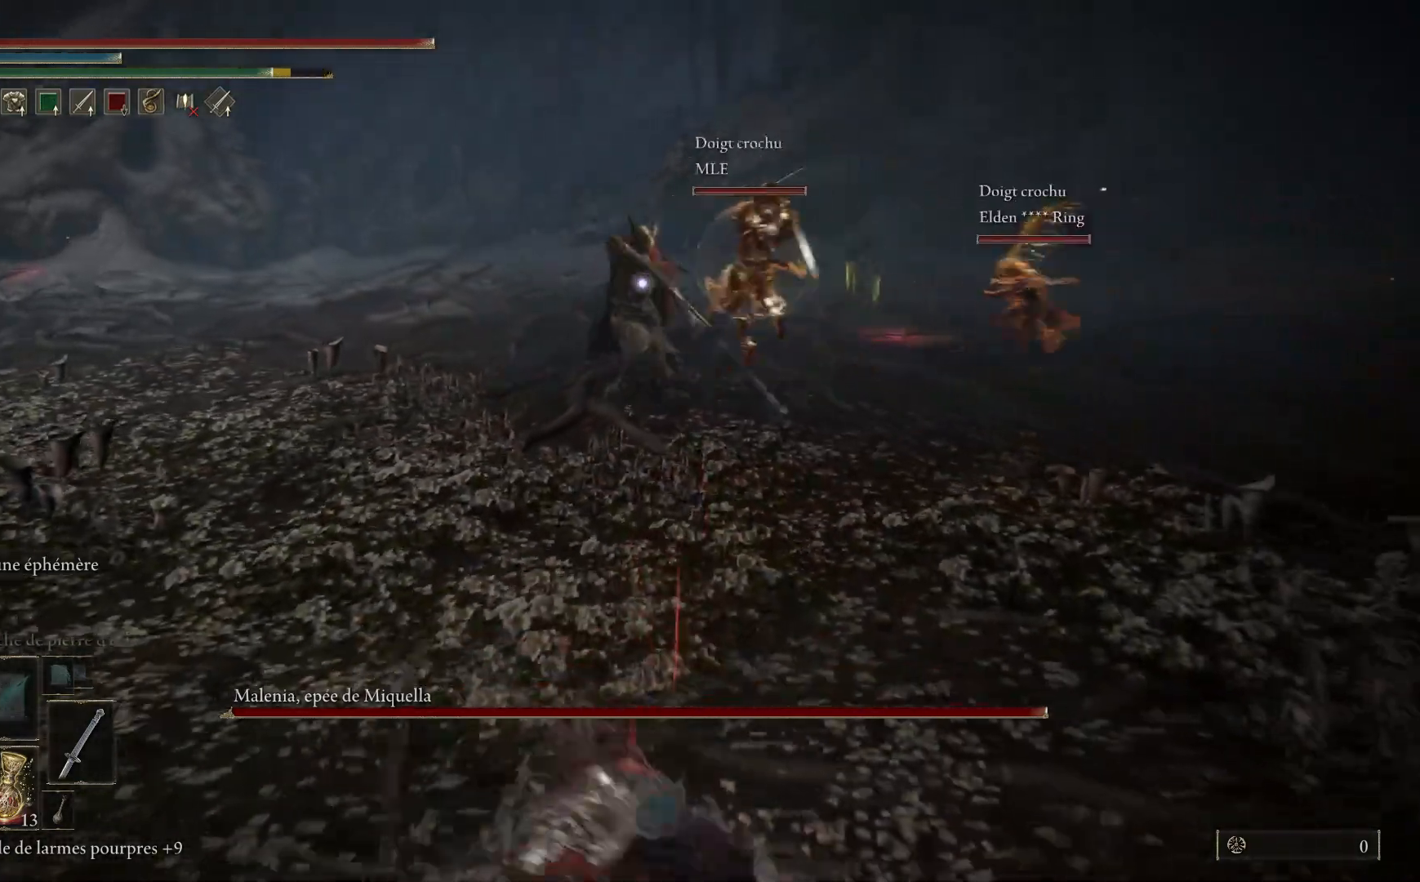
{"buttons": ["B"], "left_stick": "up-left", "right_stick": "center", "events": [[83, "left_stick", "up-left"]]}
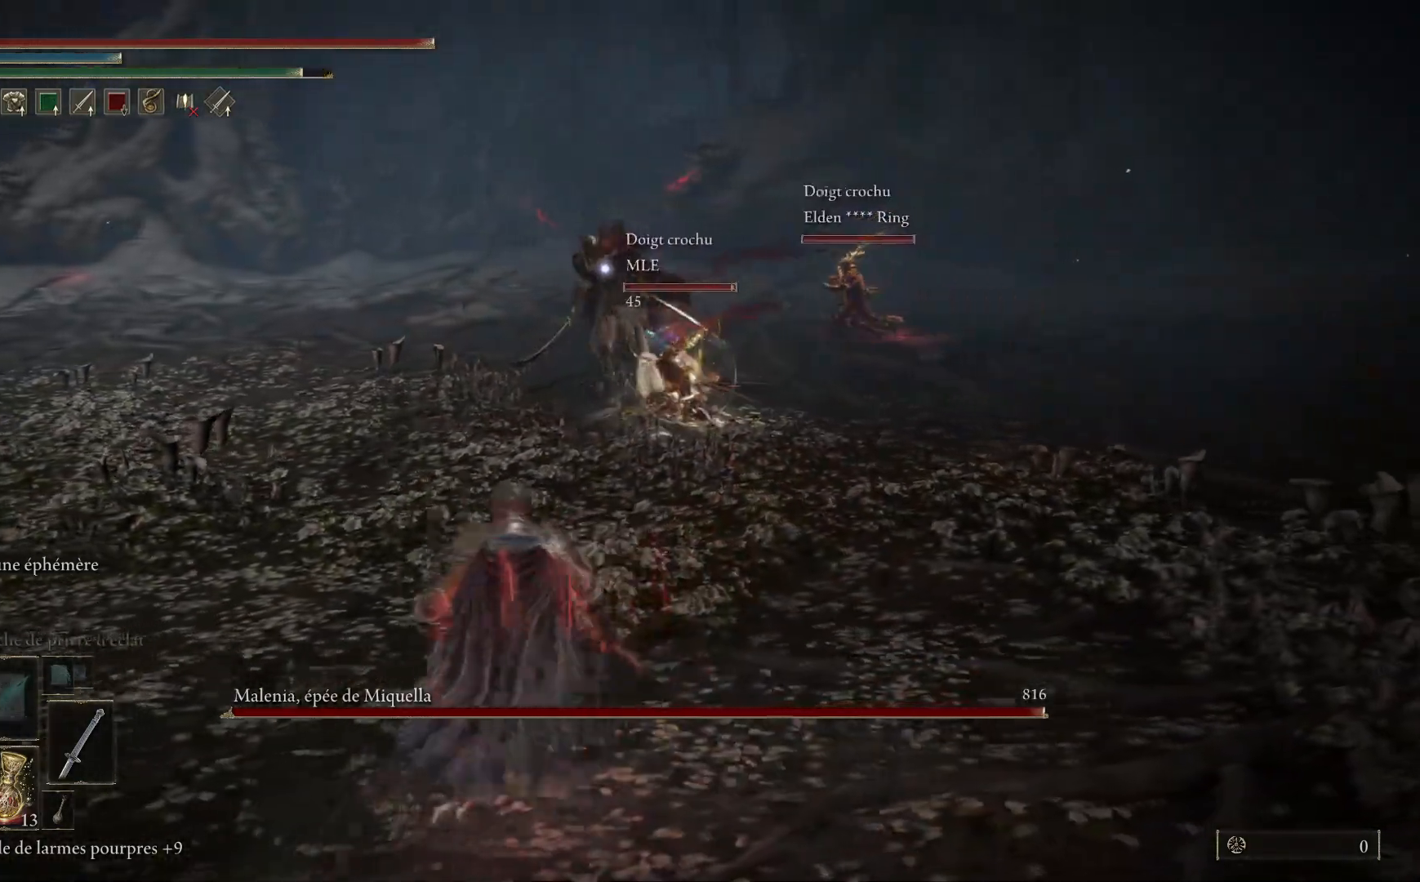
{"buttons": ["B"], "left_stick": "up", "right_stick": "center", "events": [[350, "left_stick", "up"]]}
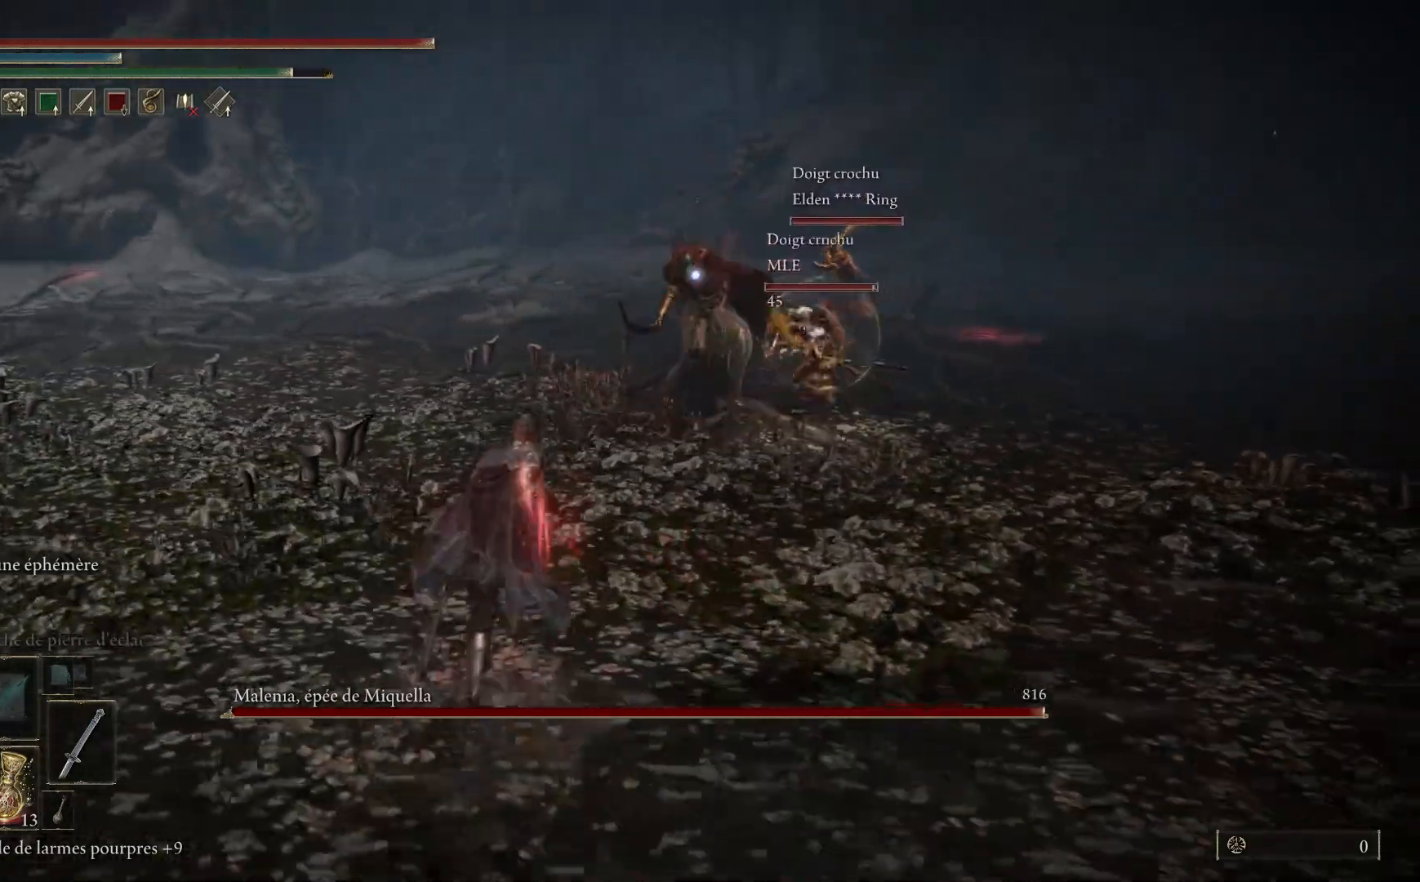
{"buttons": ["B"], "left_stick": "up", "right_stick": "center", "events": []}
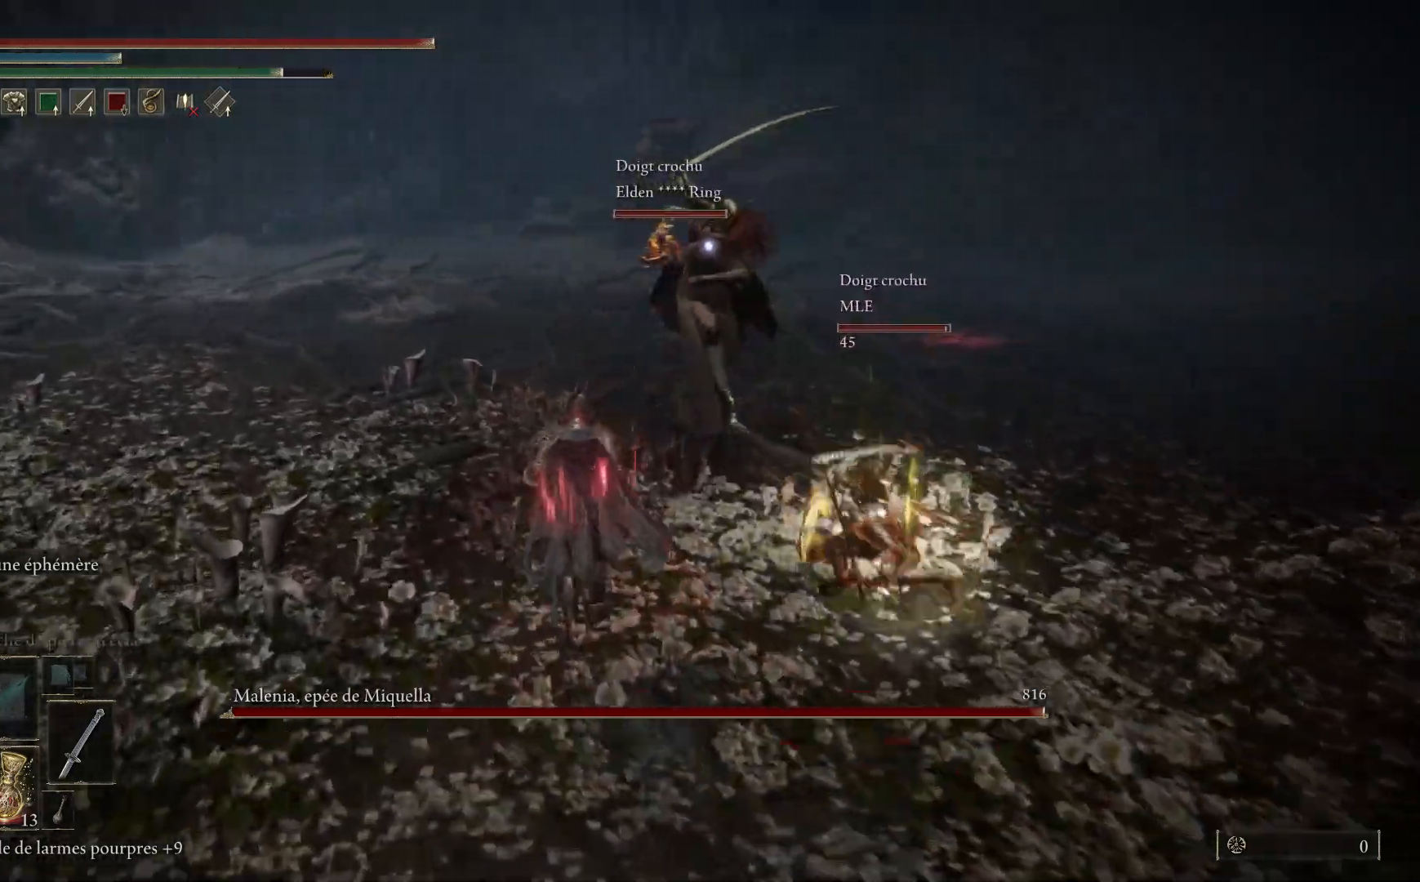
{"buttons": [], "left_stick": "left", "right_stick": "center", "events": [[100, "left_stick", "up-left"], [350, "left_stick", "left"], [450, "B", "up"]]}
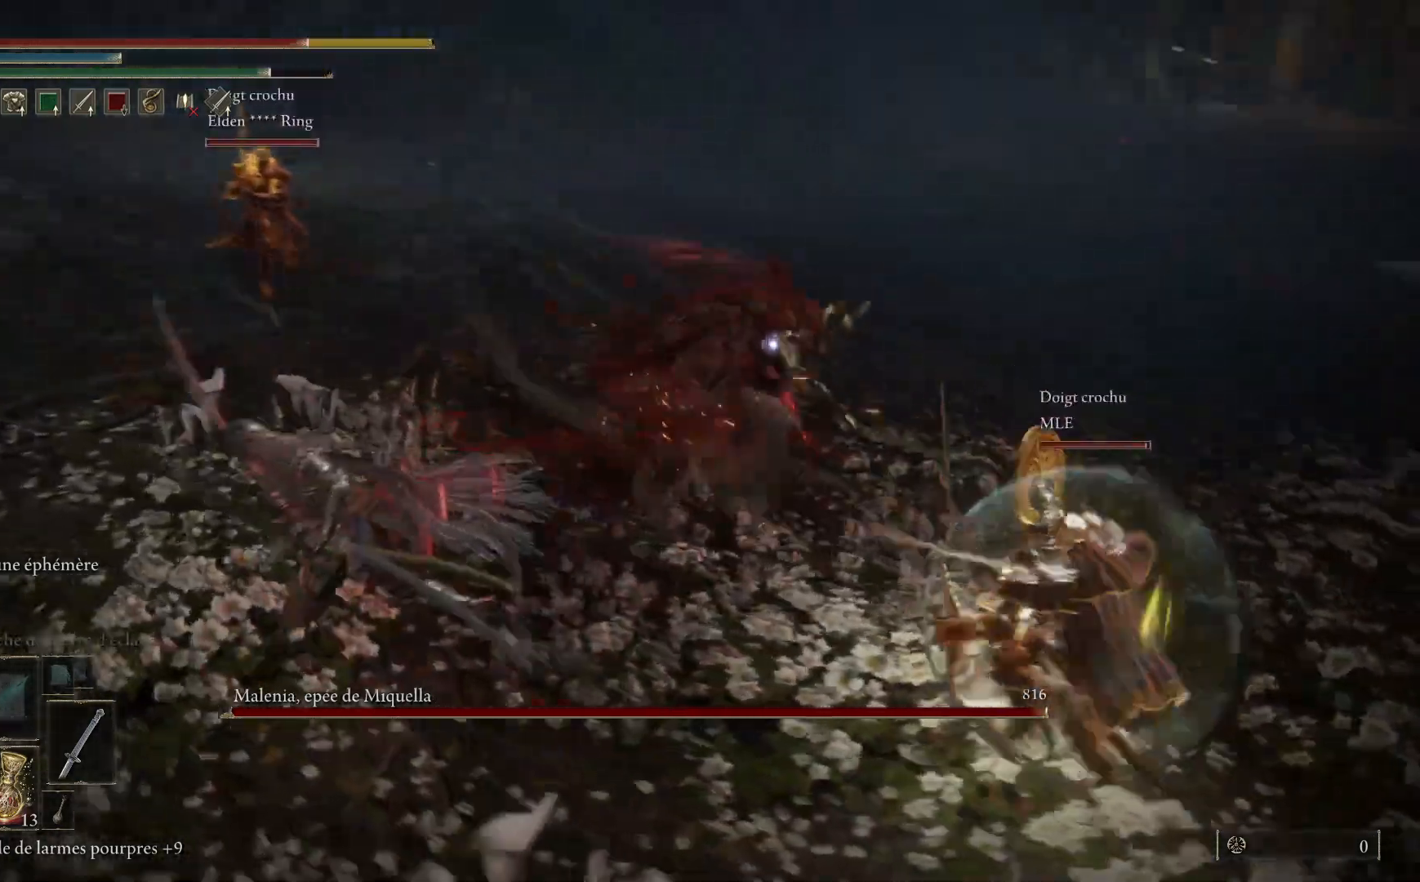
{"buttons": [], "left_stick": "down-left", "right_stick": "center", "events": [[33, "B", "down"], [33, "left_stick", "down-left"], [150, "B", "up"]]}
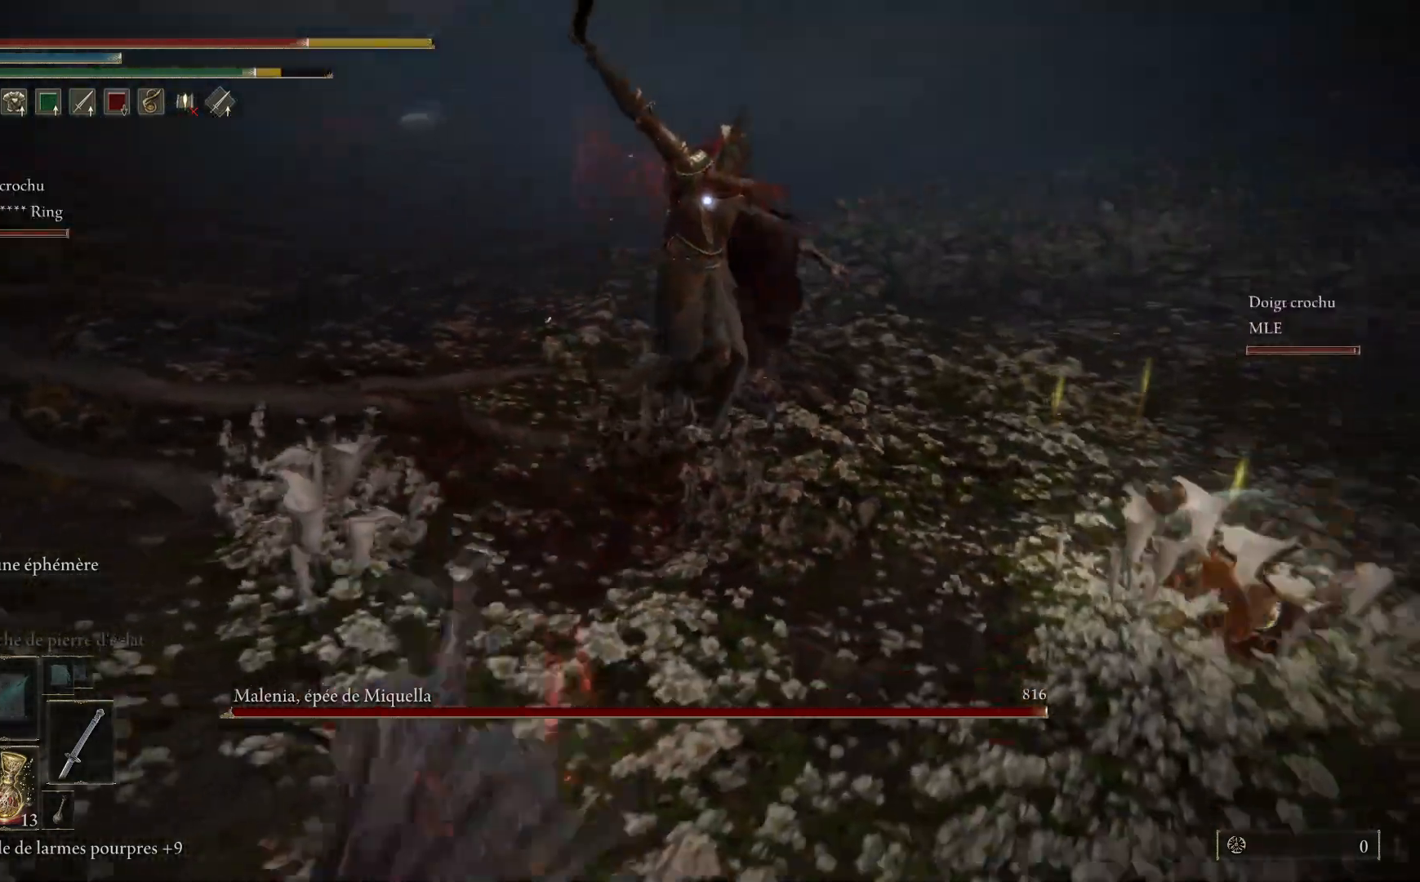
{"buttons": [], "left_stick": "down-left", "right_stick": "center", "events": [[167, "B", "down"], [300, "B", "up"]]}
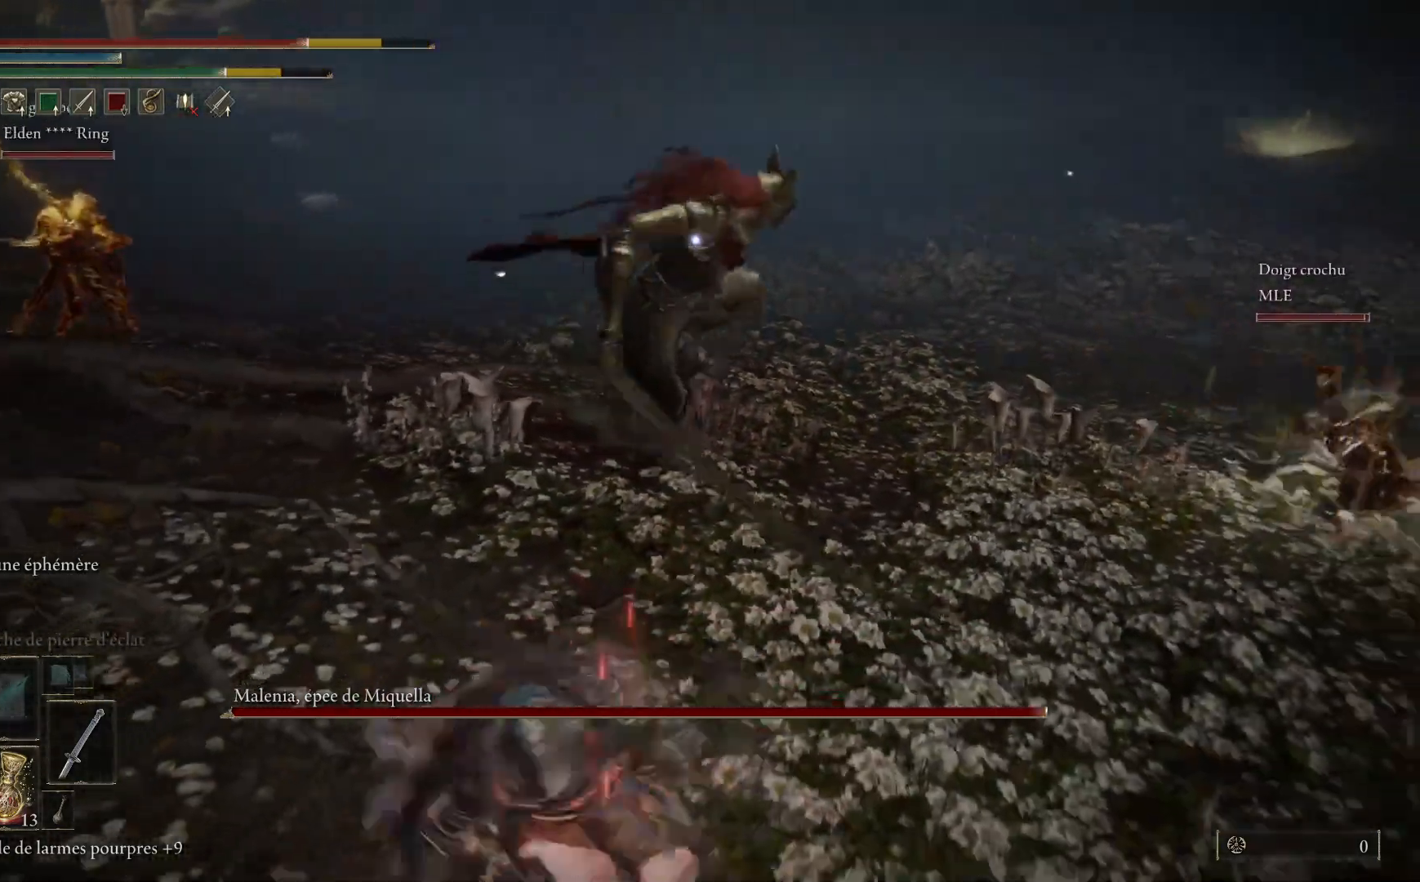
{"buttons": [], "left_stick": "down-left", "right_stick": "center", "events": []}
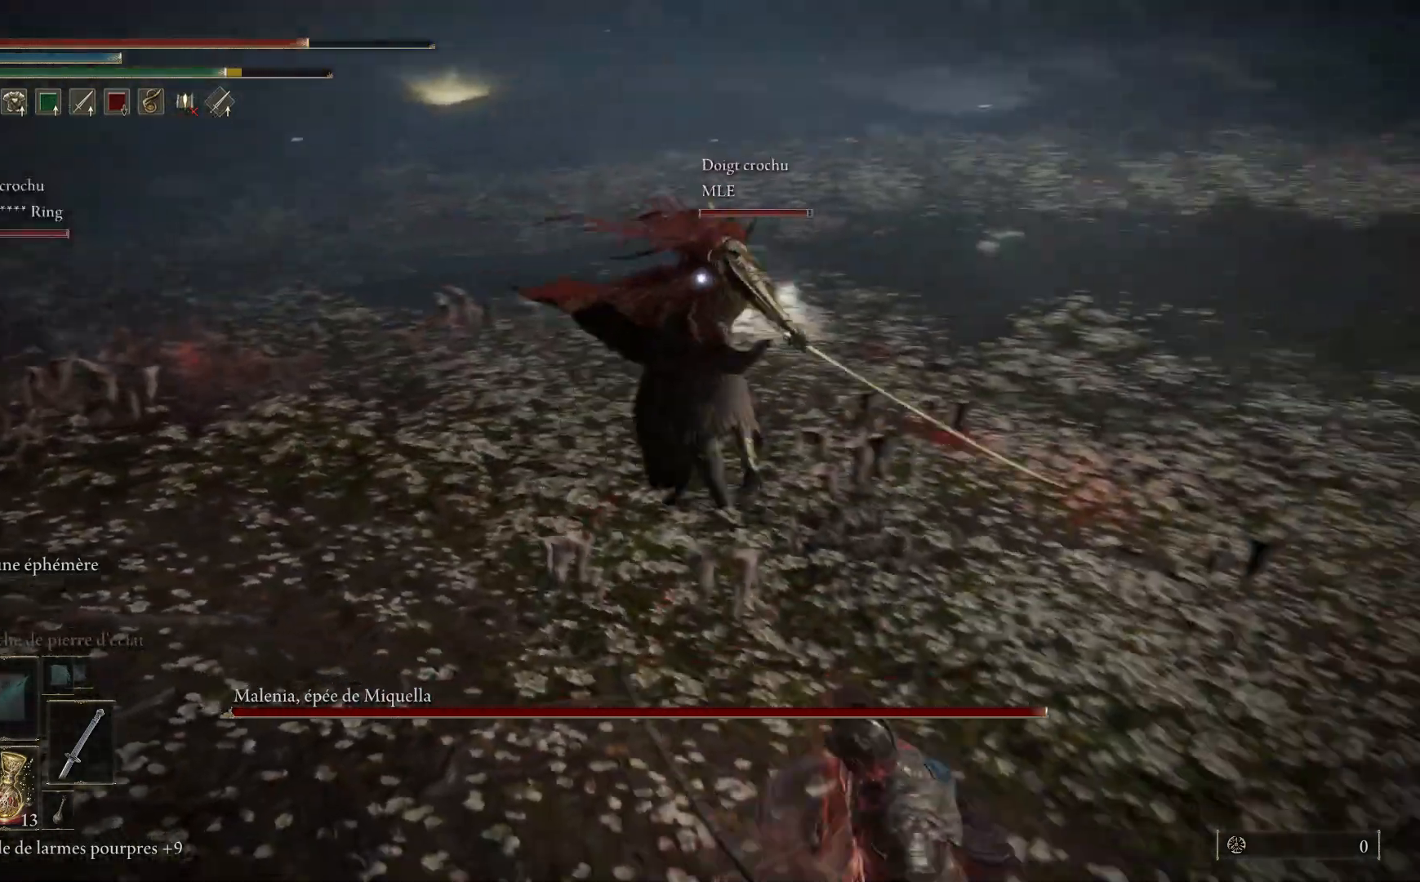
{"buttons": [], "left_stick": "up", "right_stick": "center", "events": [[67, "left_stick", "down-right"], [167, "left_stick", "up-right"], [283, "left_stick", "up"]]}